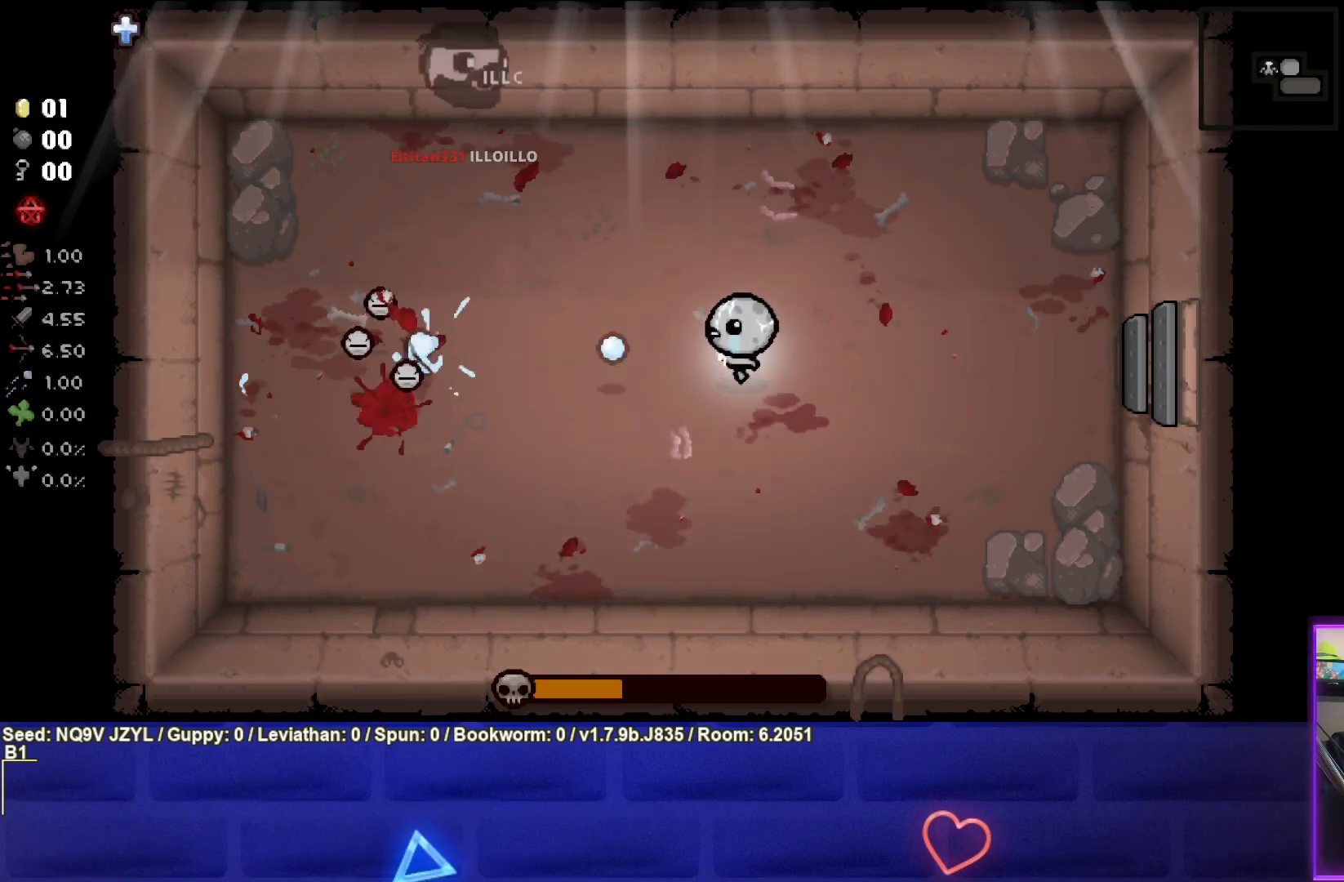
Gameplay with a controller (PlayStation layout); each line is a JSON object with the inputs held at the frame after it. "events" lists button and stick changes between this image and that frame as [ms after this image, input, new state], when the widget could be followed in between. Not read: right_stick.
{"buttons": ["START"], "left_stick": "center", "events": [[67, "left_stick", "down-right"], [150, "SQUARE", "up"], [267, "left_stick", "center"], [417, "START", "down"]]}
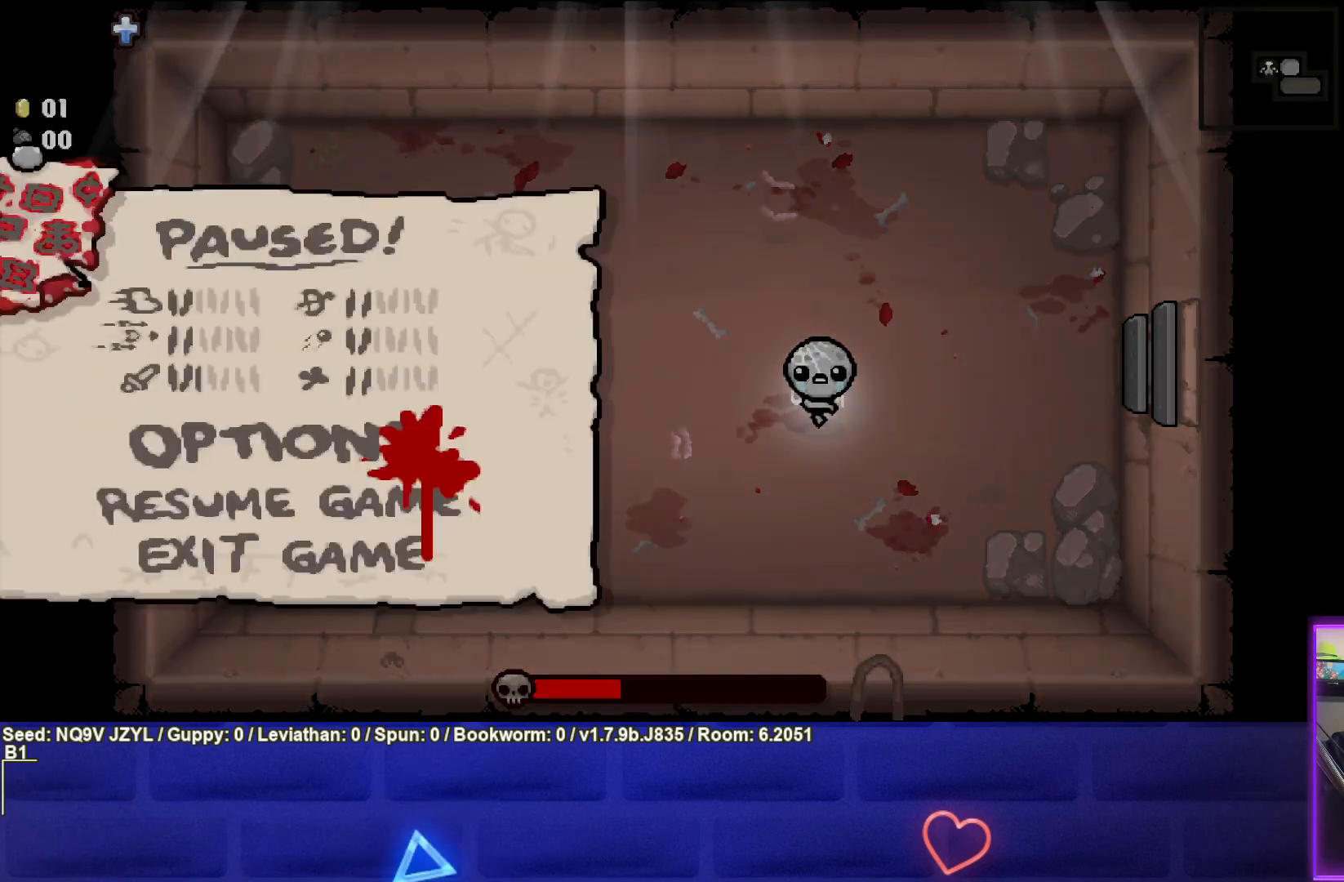
{"buttons": [], "left_stick": "center", "events": [[50, "START", "up"]]}
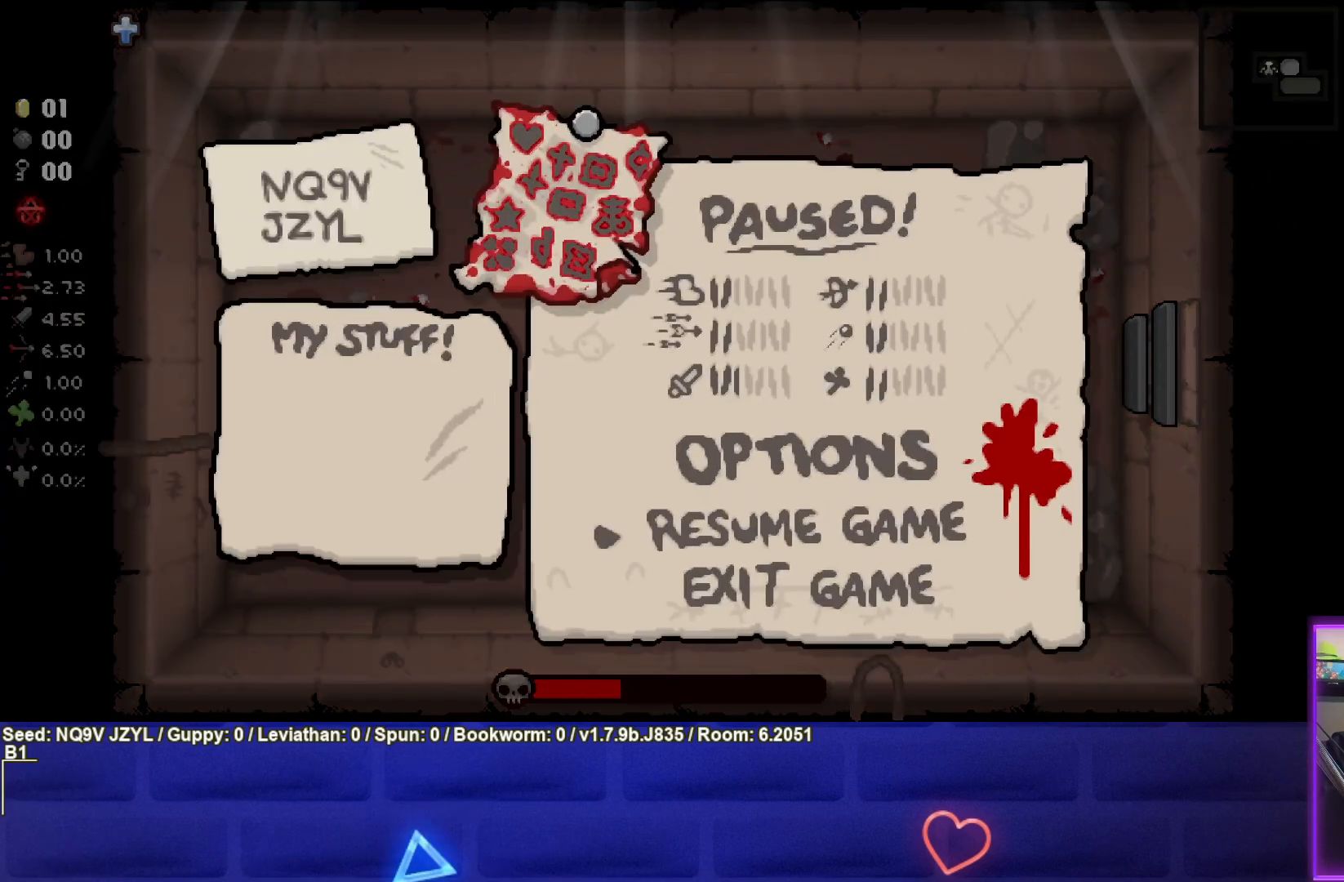
{"buttons": [], "left_stick": "center", "events": []}
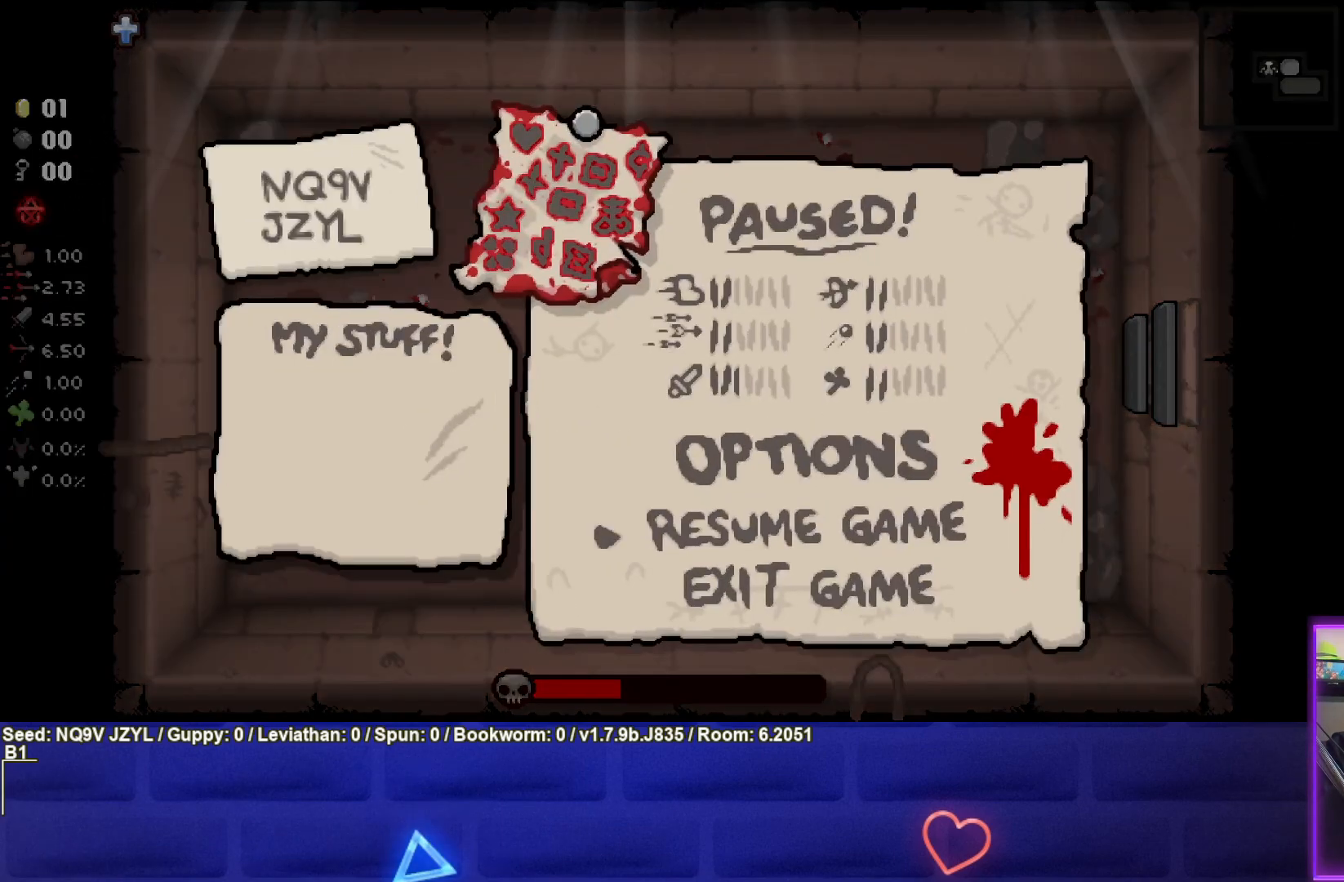
{"buttons": [], "left_stick": "center", "events": []}
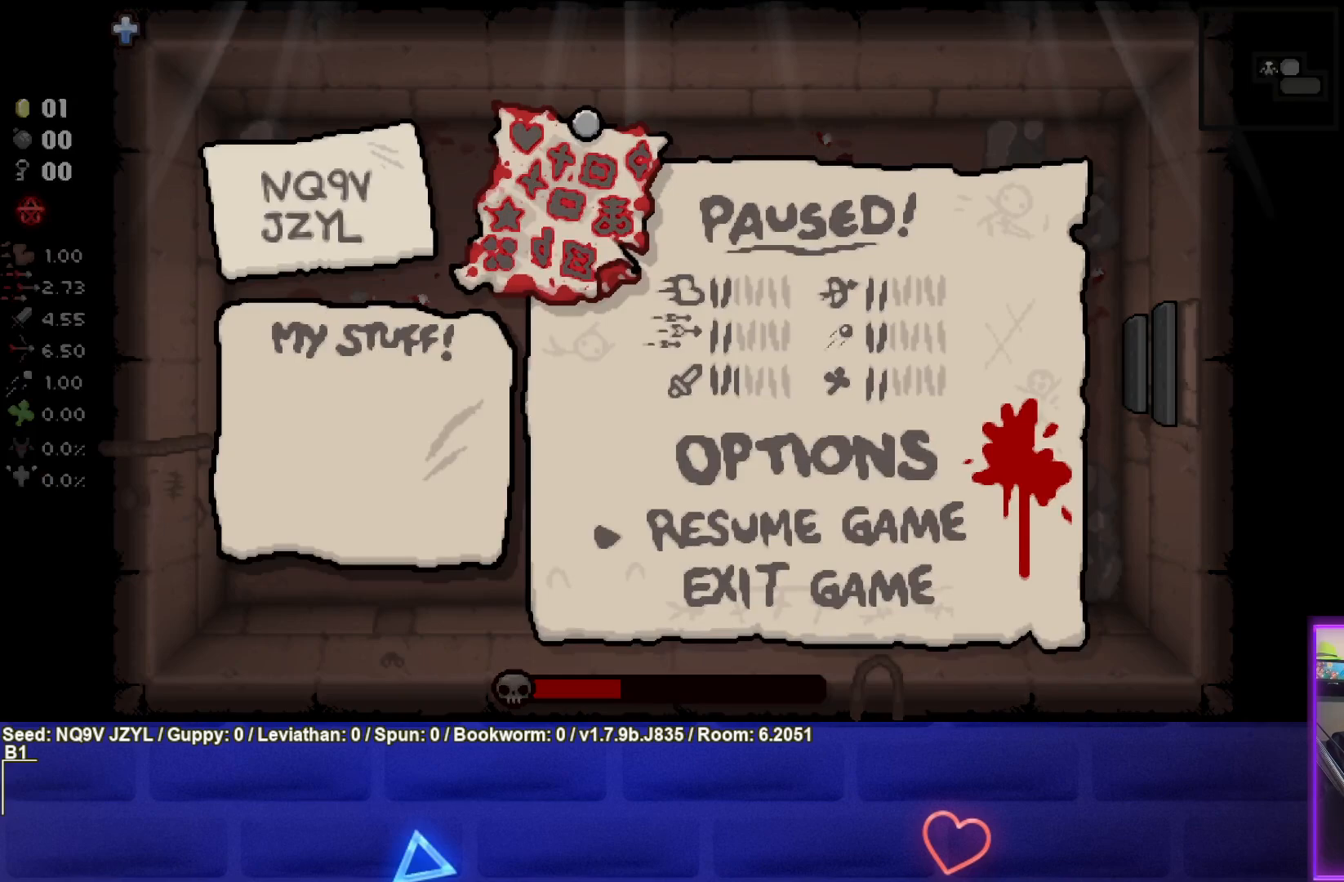
{"buttons": ["SQUARE"], "left_stick": "down", "events": [[67, "START", "down"], [183, "START", "up"], [417, "SQUARE", "down"], [450, "left_stick", "down"]]}
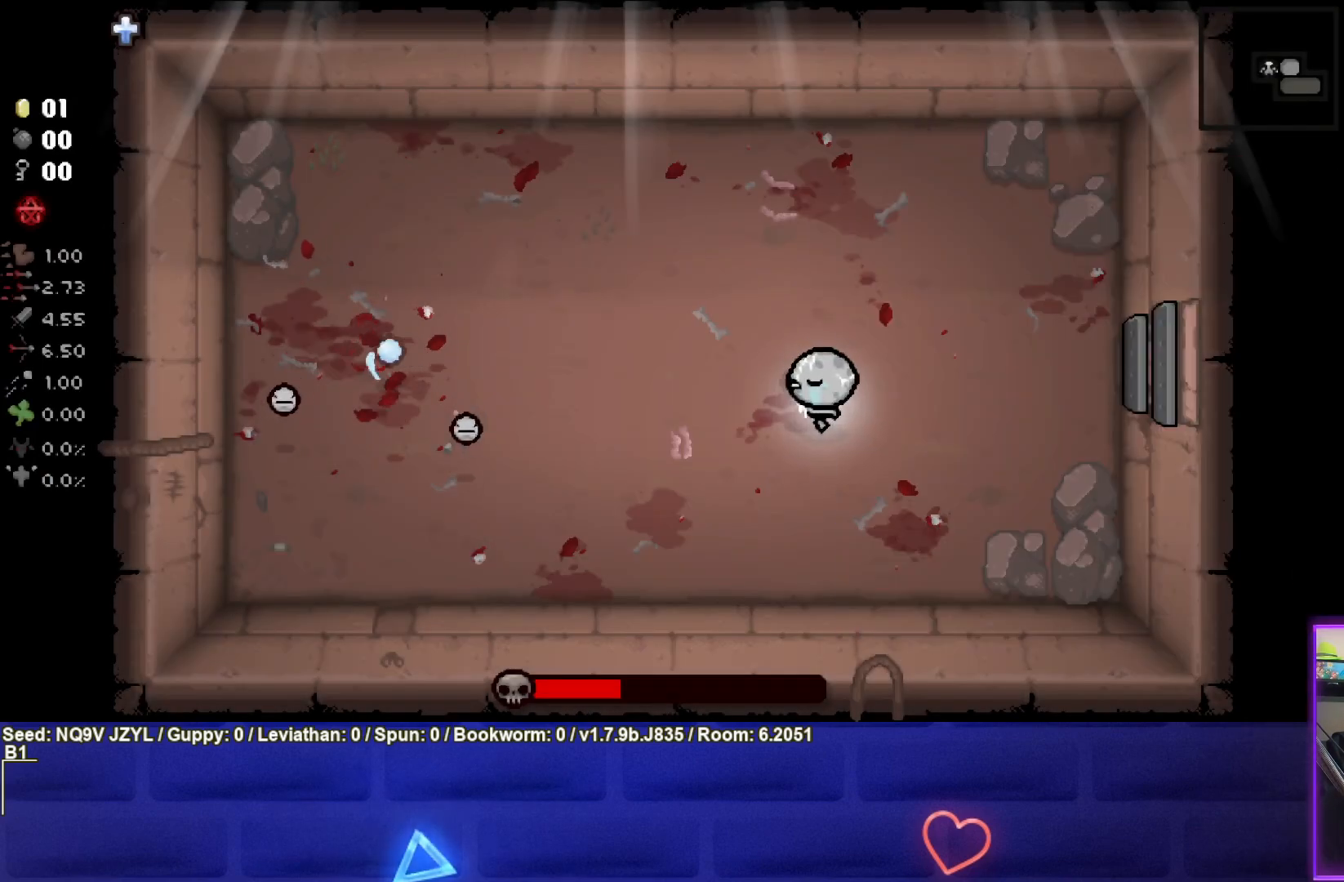
{"buttons": ["SQUARE"], "left_stick": "right", "events": [[100, "left_stick", "center"], [200, "left_stick", "down"], [400, "left_stick", "right"]]}
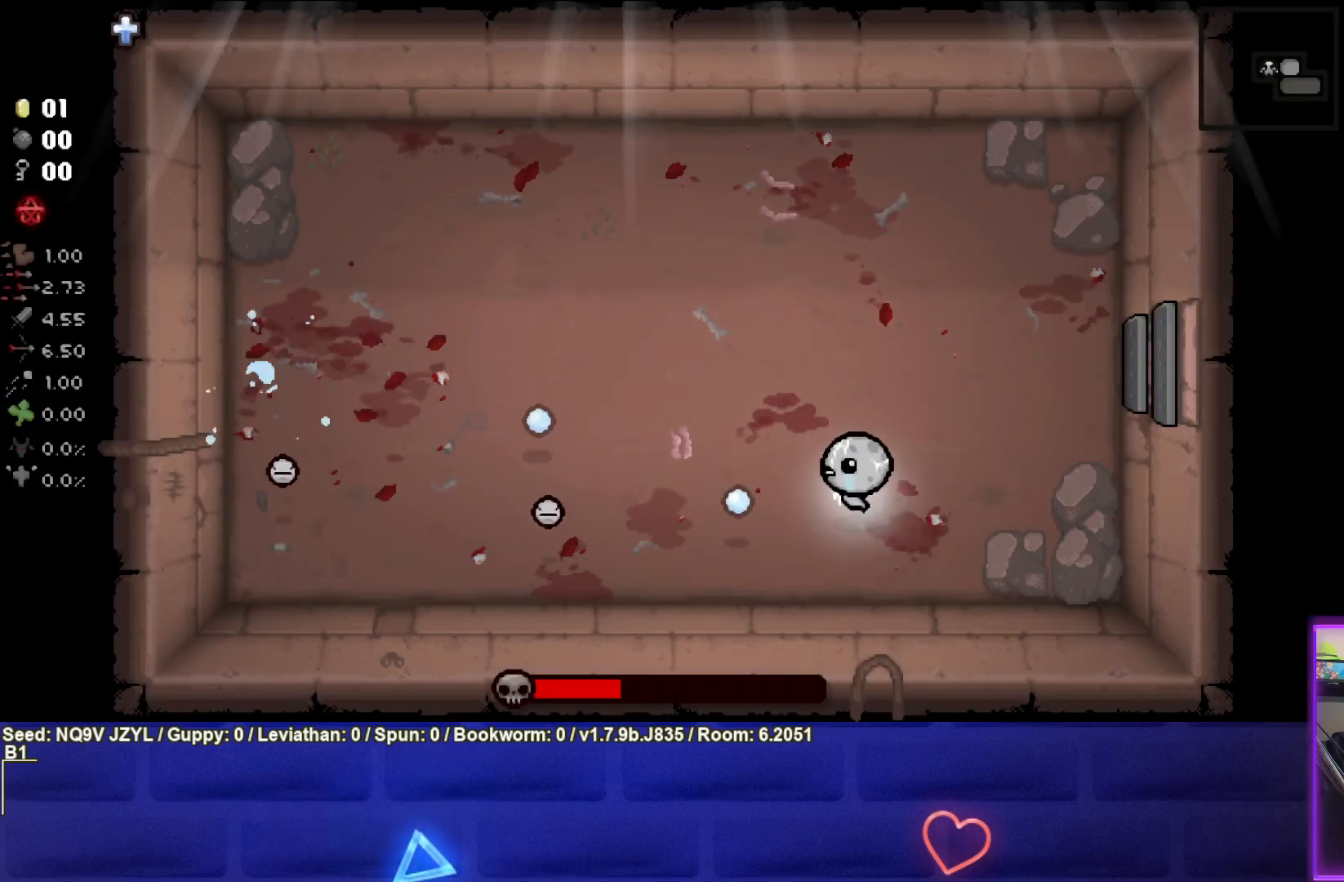
{"buttons": ["SQUARE"], "left_stick": "up", "events": [[33, "left_stick", "up"], [133, "left_stick", "center"], [450, "left_stick", "up"]]}
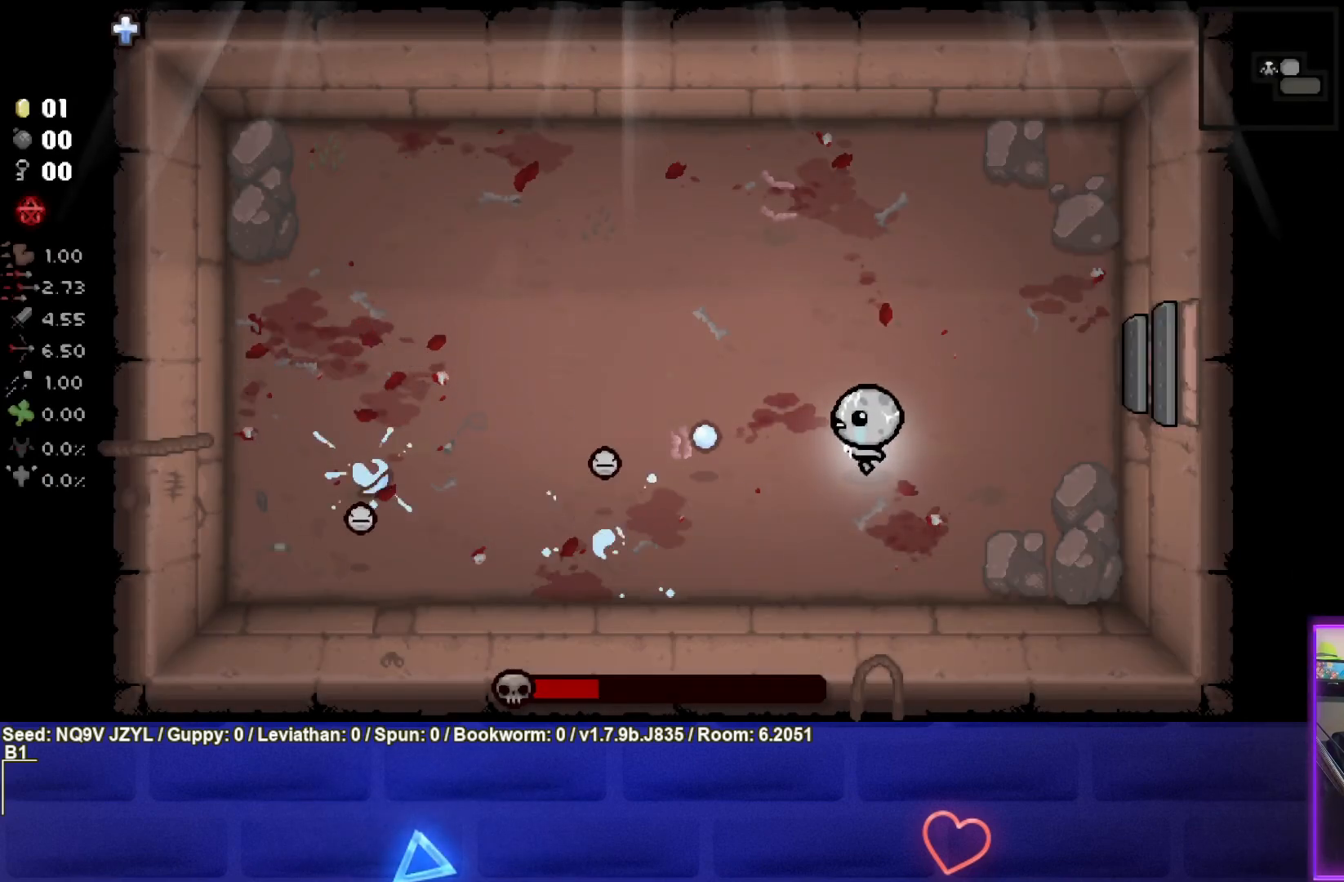
{"buttons": ["SQUARE"], "left_stick": "center", "events": [[50, "left_stick", "center"], [150, "left_stick", "up"], [300, "left_stick", "center"]]}
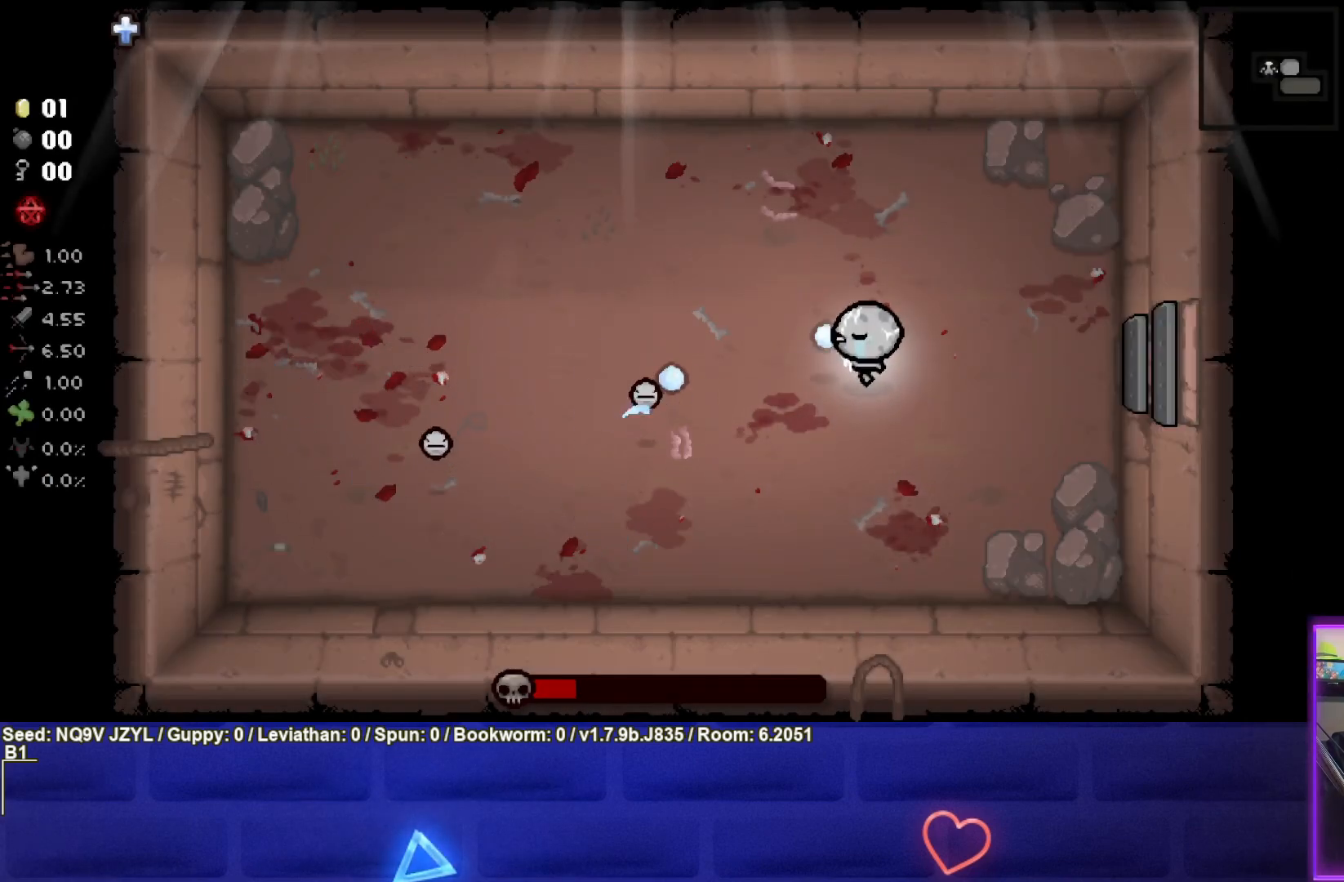
{"buttons": ["SQUARE"], "left_stick": "left", "events": [[317, "left_stick", "up"], [400, "left_stick", "left"]]}
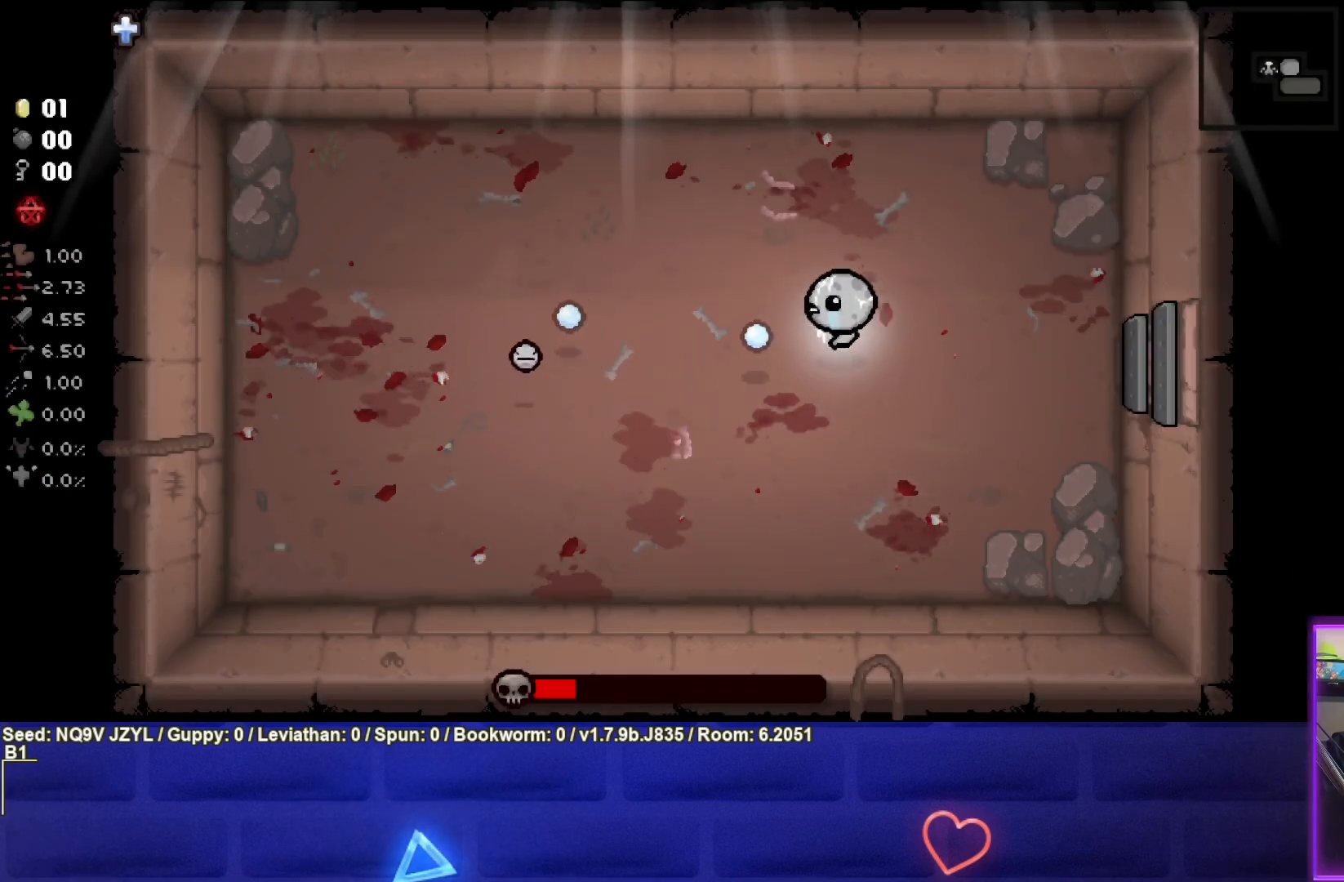
{"buttons": ["SQUARE"], "left_stick": "up-right", "events": [[50, "left_stick", "center"], [133, "left_stick", "up-left"], [367, "left_stick", "up-right"]]}
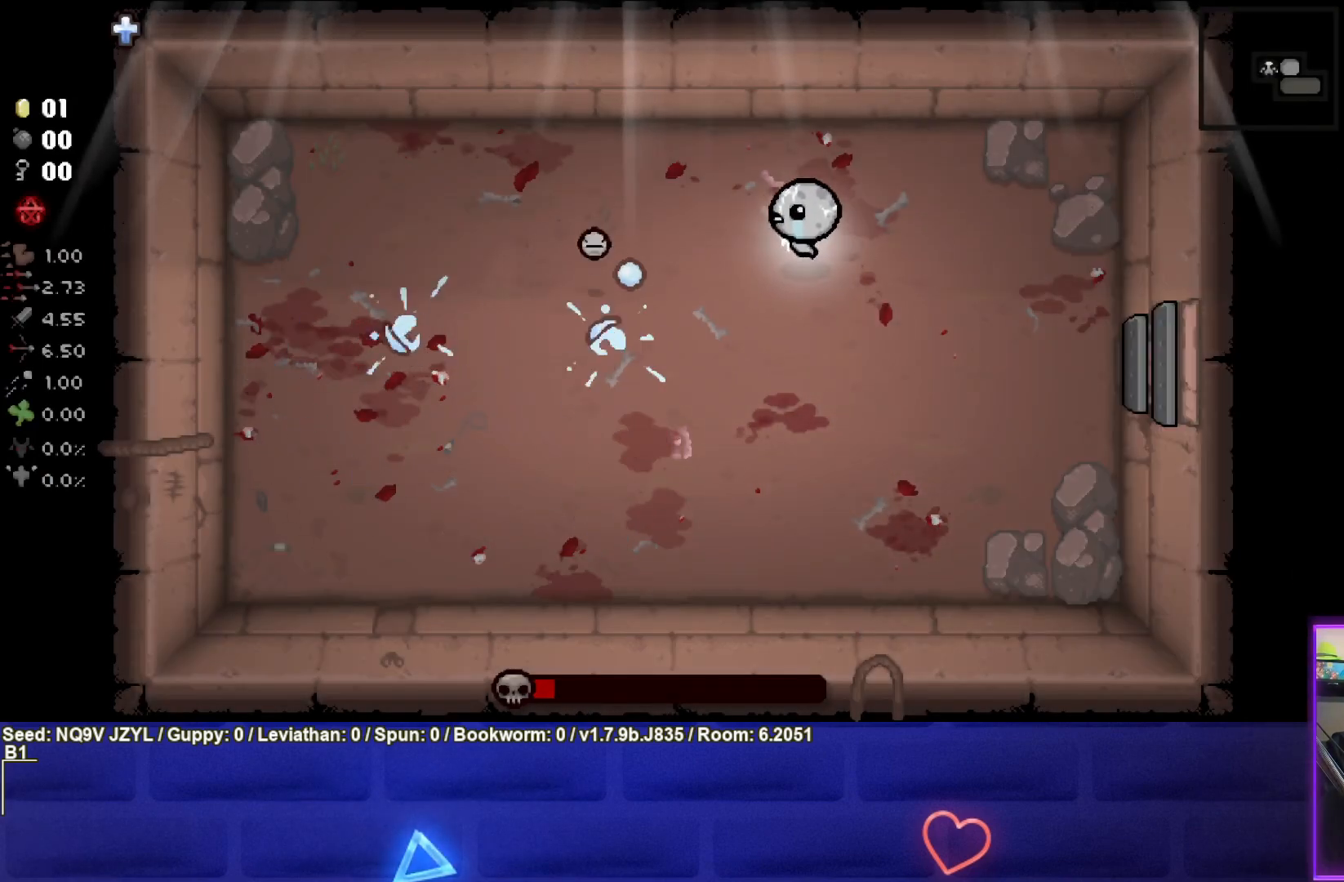
{"buttons": ["SQUARE"], "left_stick": "left", "events": [[333, "left_stick", "center"], [400, "left_stick", "left"]]}
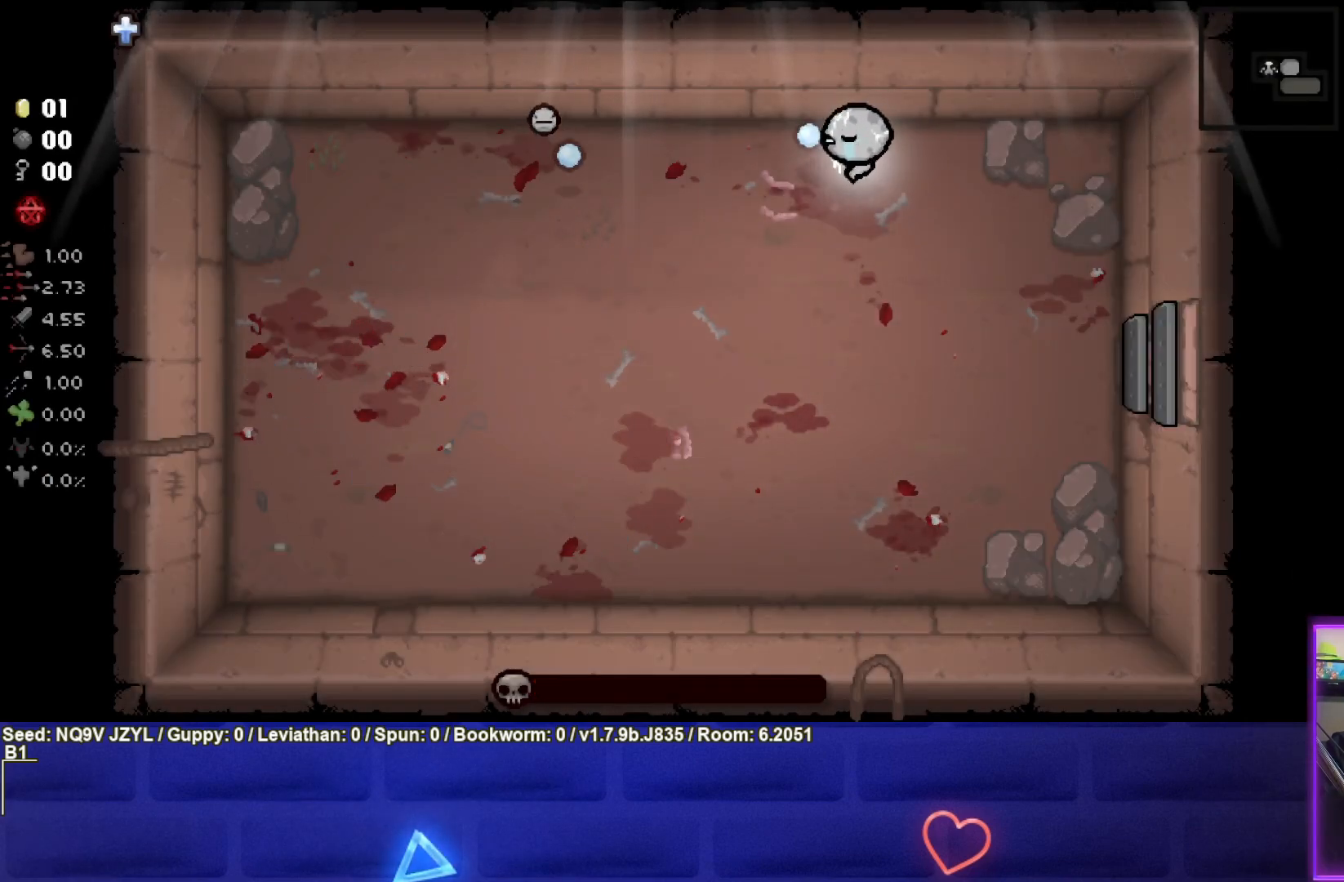
{"buttons": [], "left_stick": "down-right", "events": [[67, "left_stick", "center"], [167, "left_stick", "down-left"], [300, "left_stick", "center"], [350, "SQUARE", "up"], [350, "left_stick", "down-right"]]}
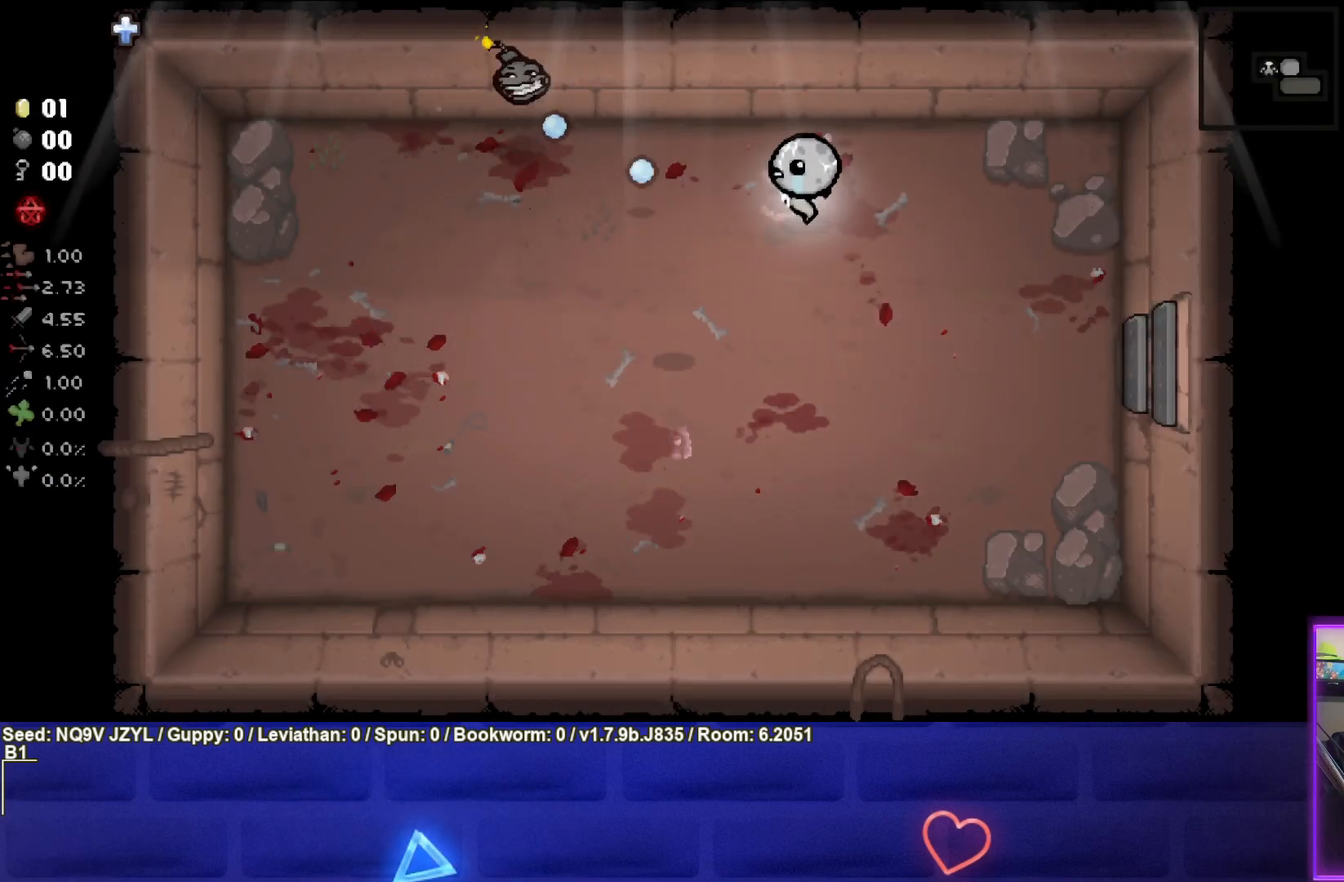
{"buttons": [], "left_stick": "down-left", "events": [[50, "left_stick", "center"], [100, "left_stick", "down-left"], [283, "left_stick", "center"], [367, "left_stick", "down-left"]]}
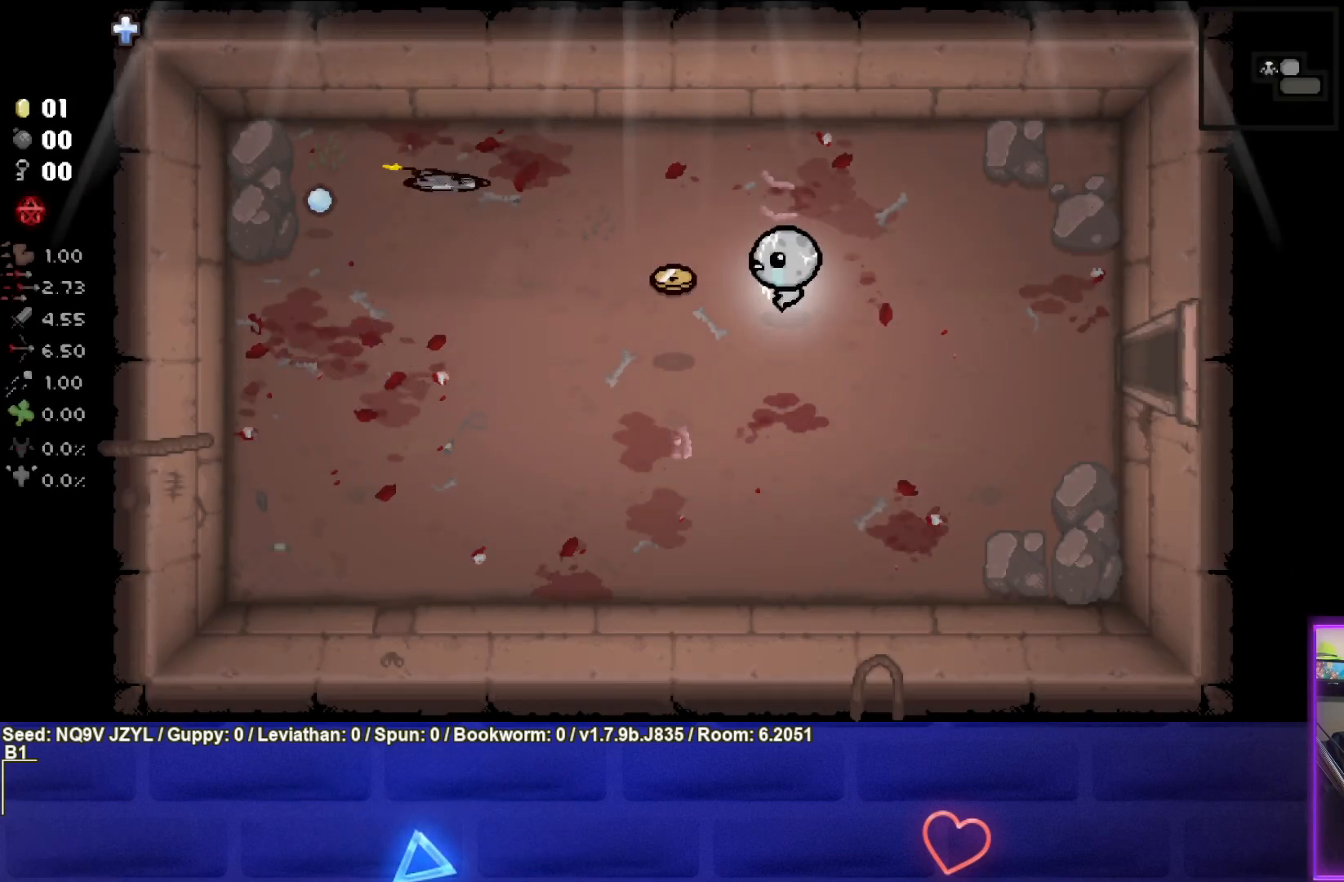
{"buttons": [], "left_stick": "right", "events": [[283, "left_stick", "center"], [350, "left_stick", "right"]]}
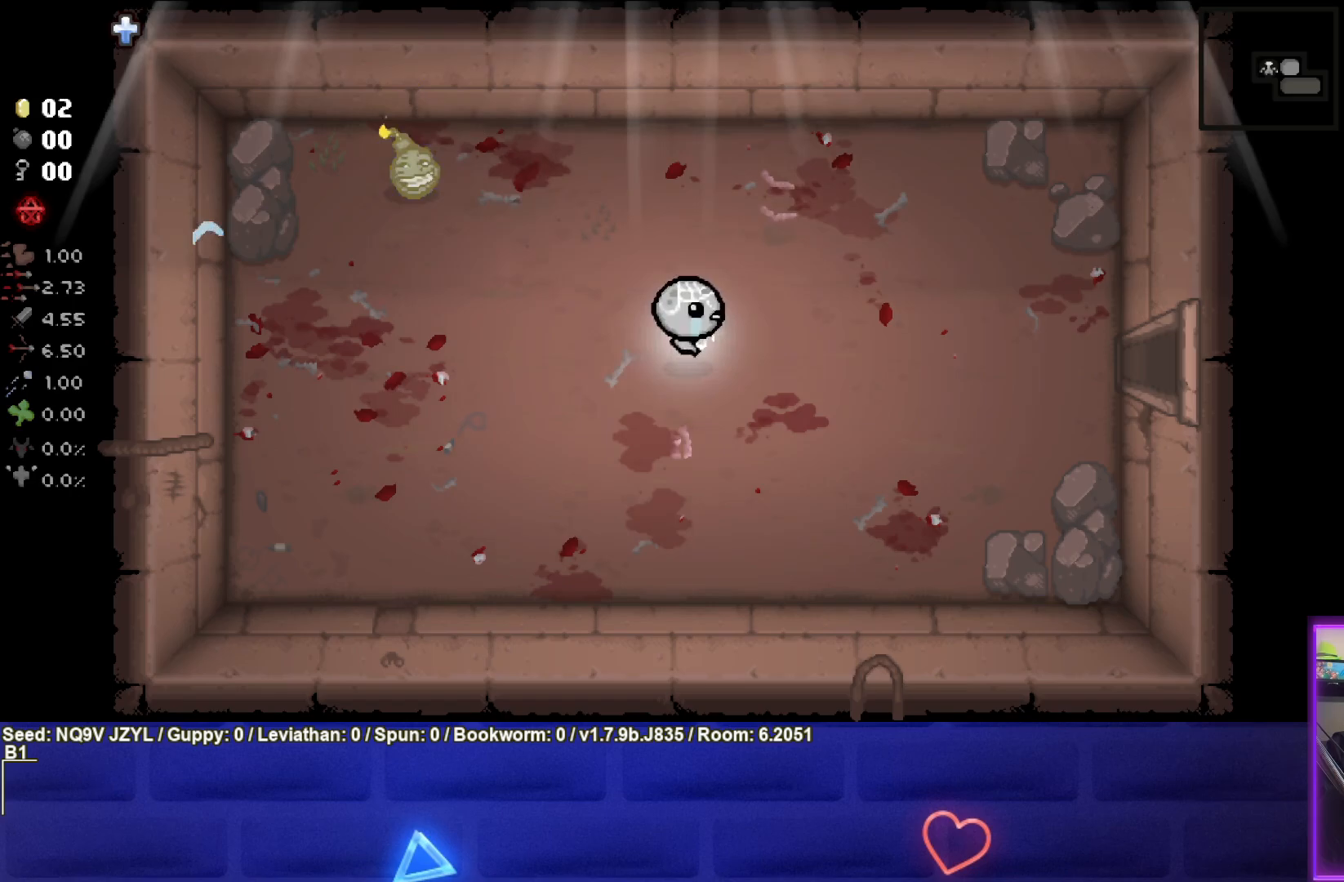
{"buttons": [], "left_stick": "right", "events": []}
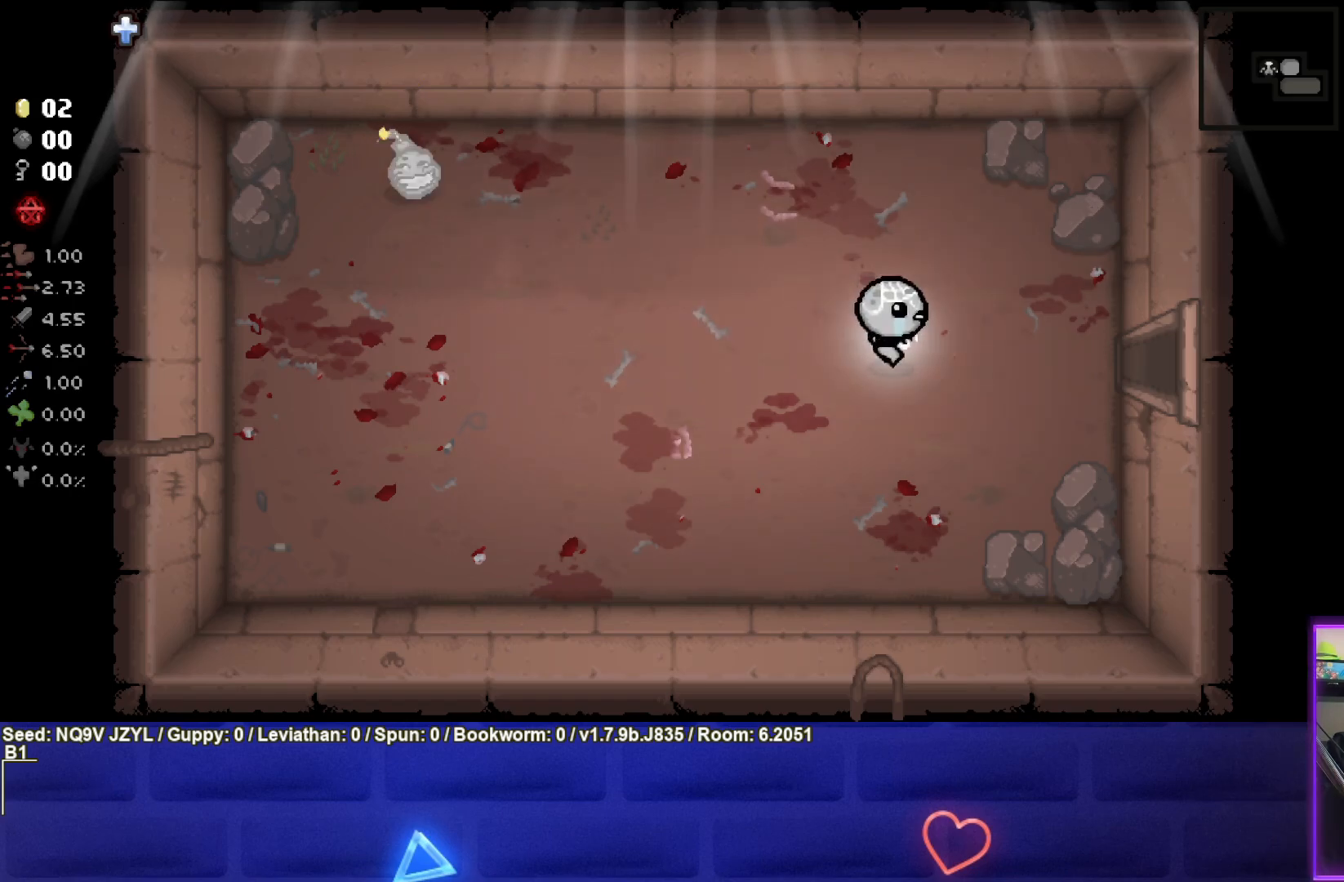
{"buttons": [], "left_stick": "right", "events": []}
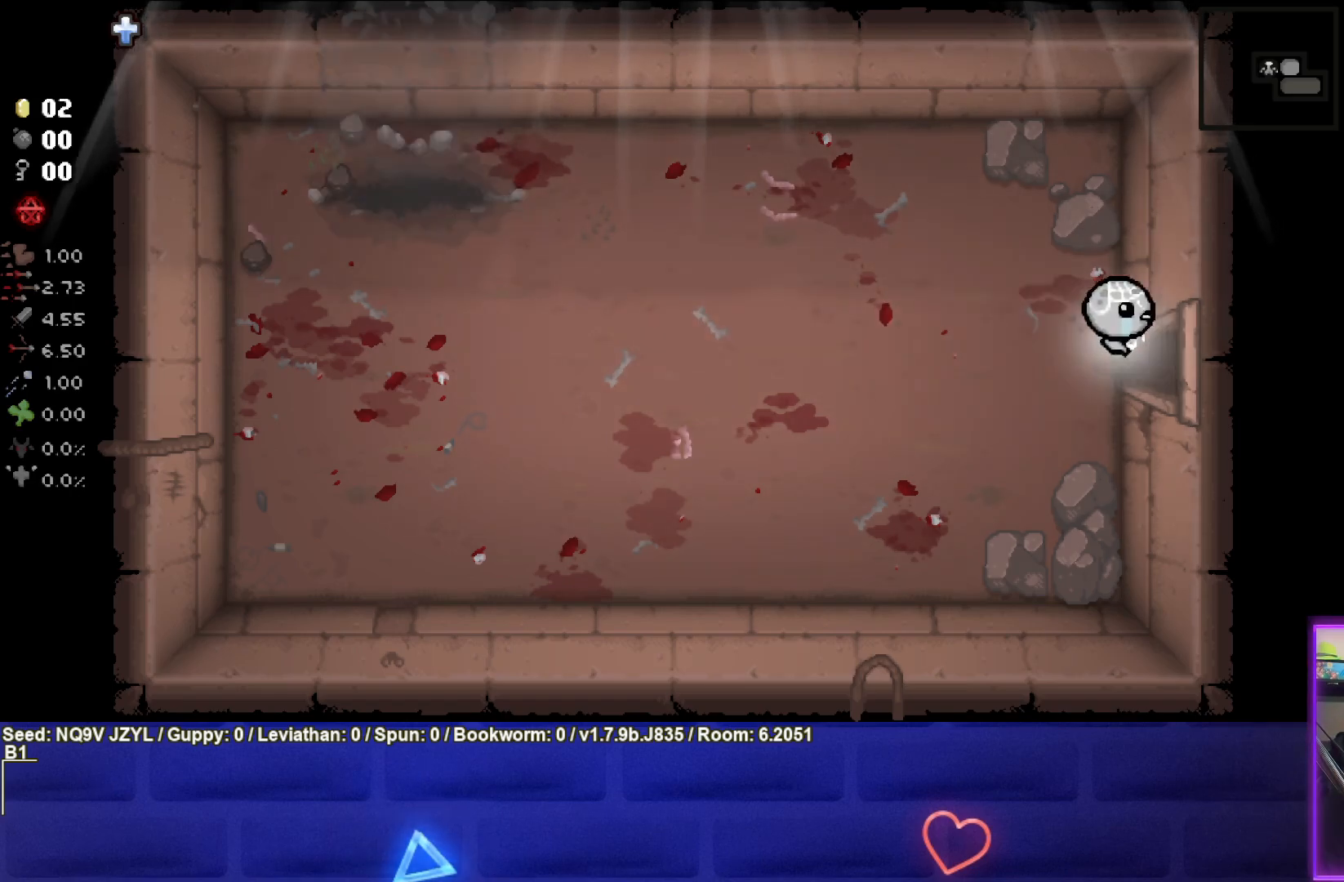
{"buttons": [], "left_stick": "down-right", "events": [[217, "left_stick", "center"], [383, "left_stick", "down-right"]]}
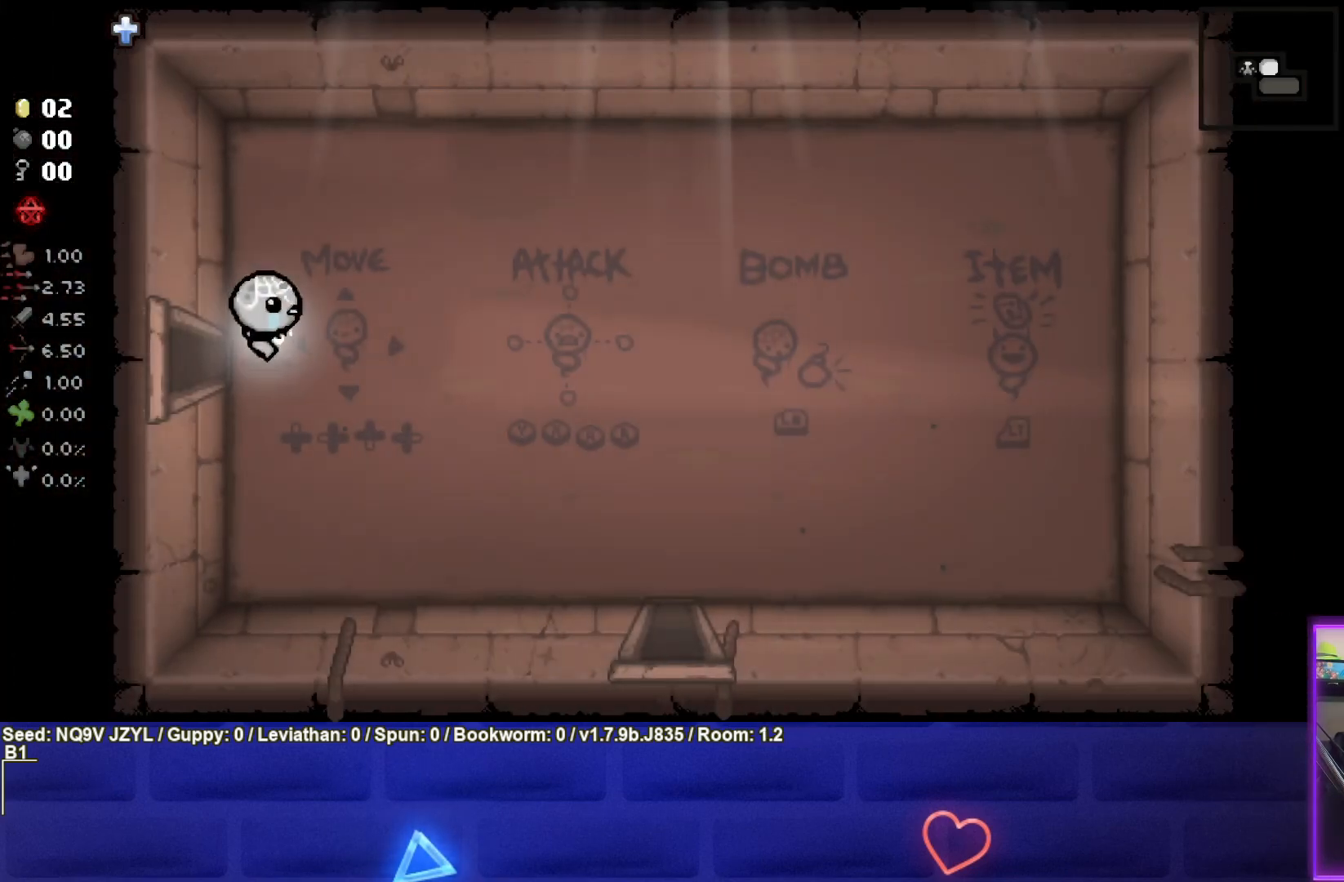
{"buttons": [], "left_stick": "down-right", "events": []}
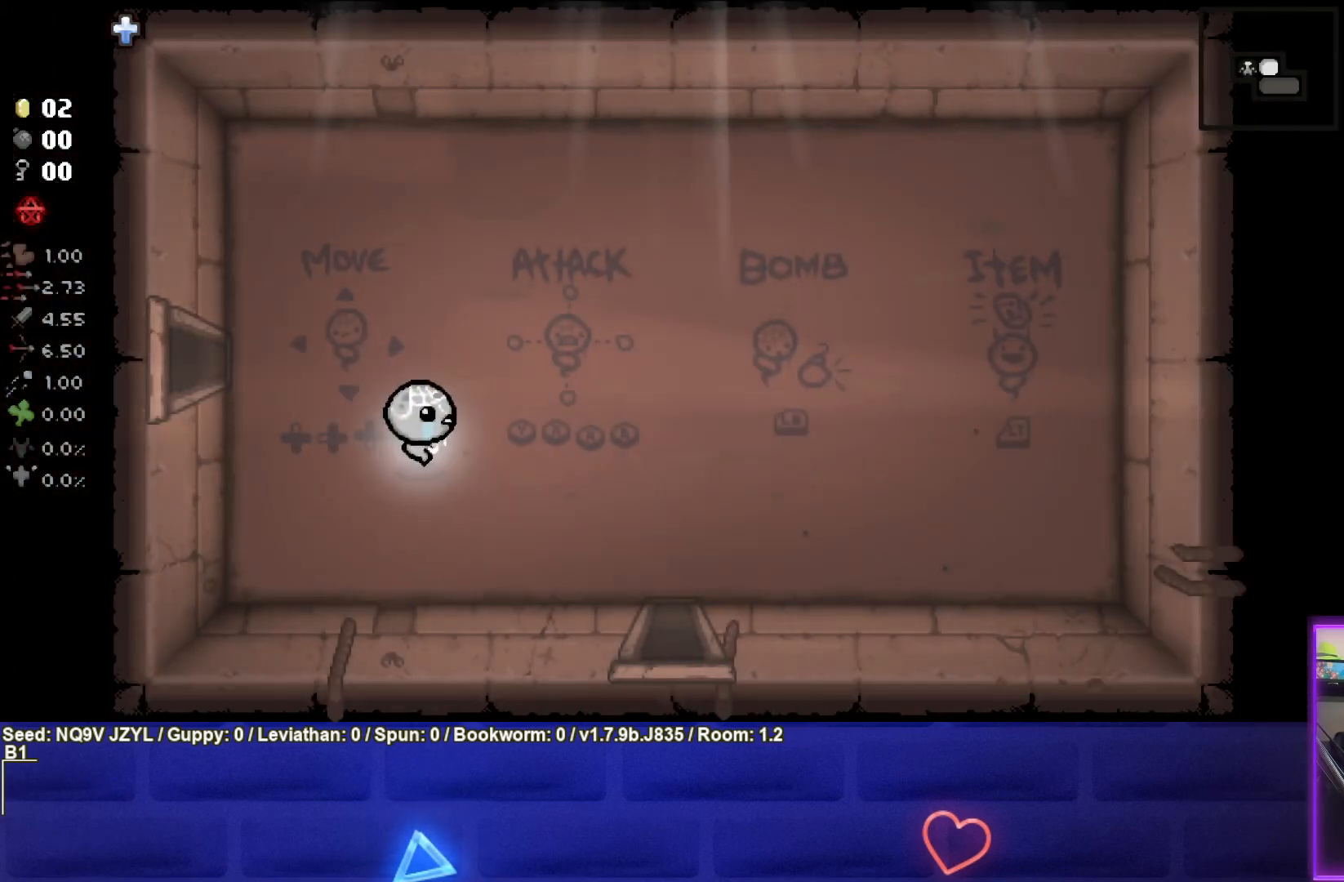
{"buttons": [], "left_stick": "down-right", "events": []}
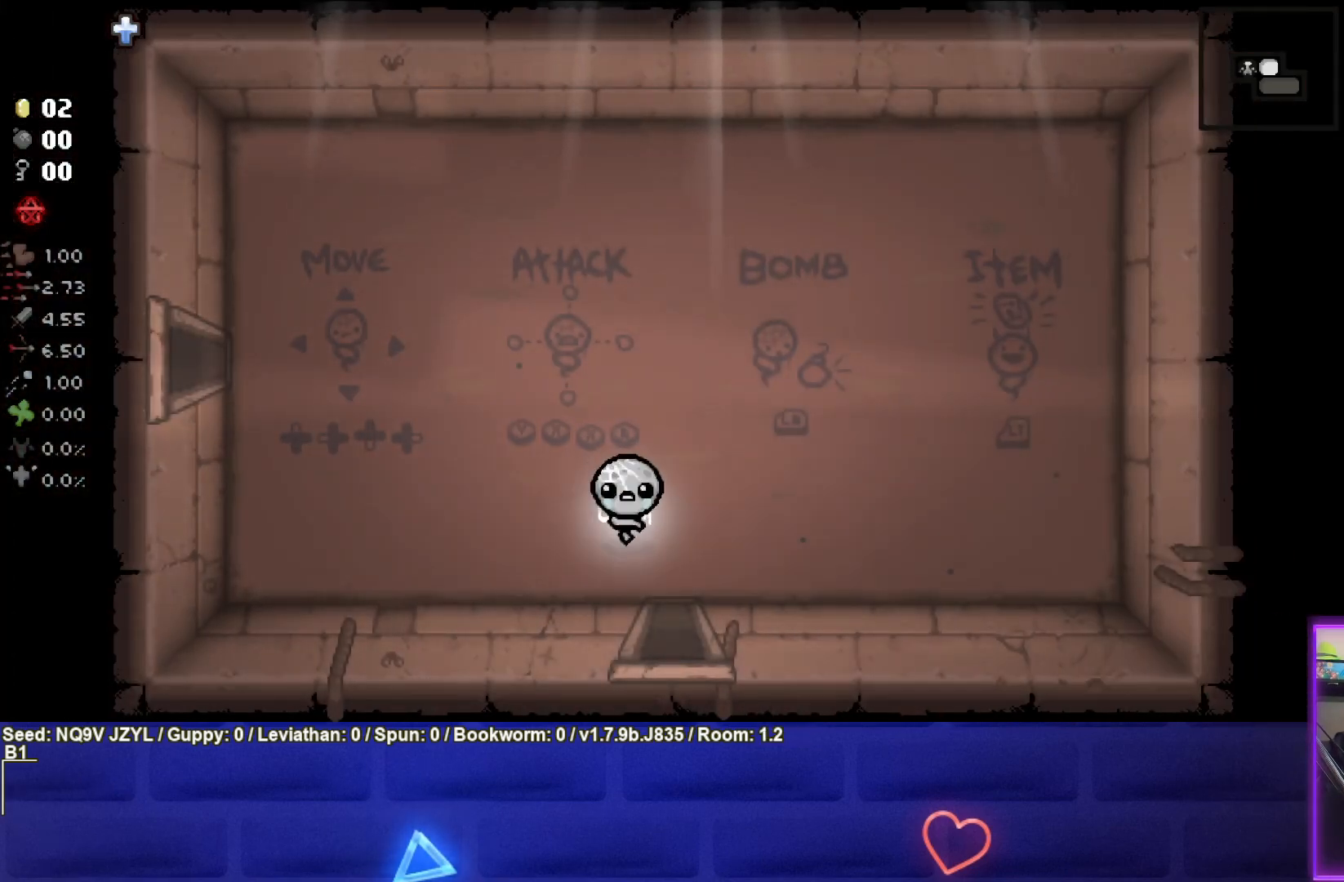
{"buttons": ["CIRCLE"], "left_stick": "center", "events": [[100, "left_stick", "down"], [383, "CIRCLE", "down"], [400, "left_stick", "center"]]}
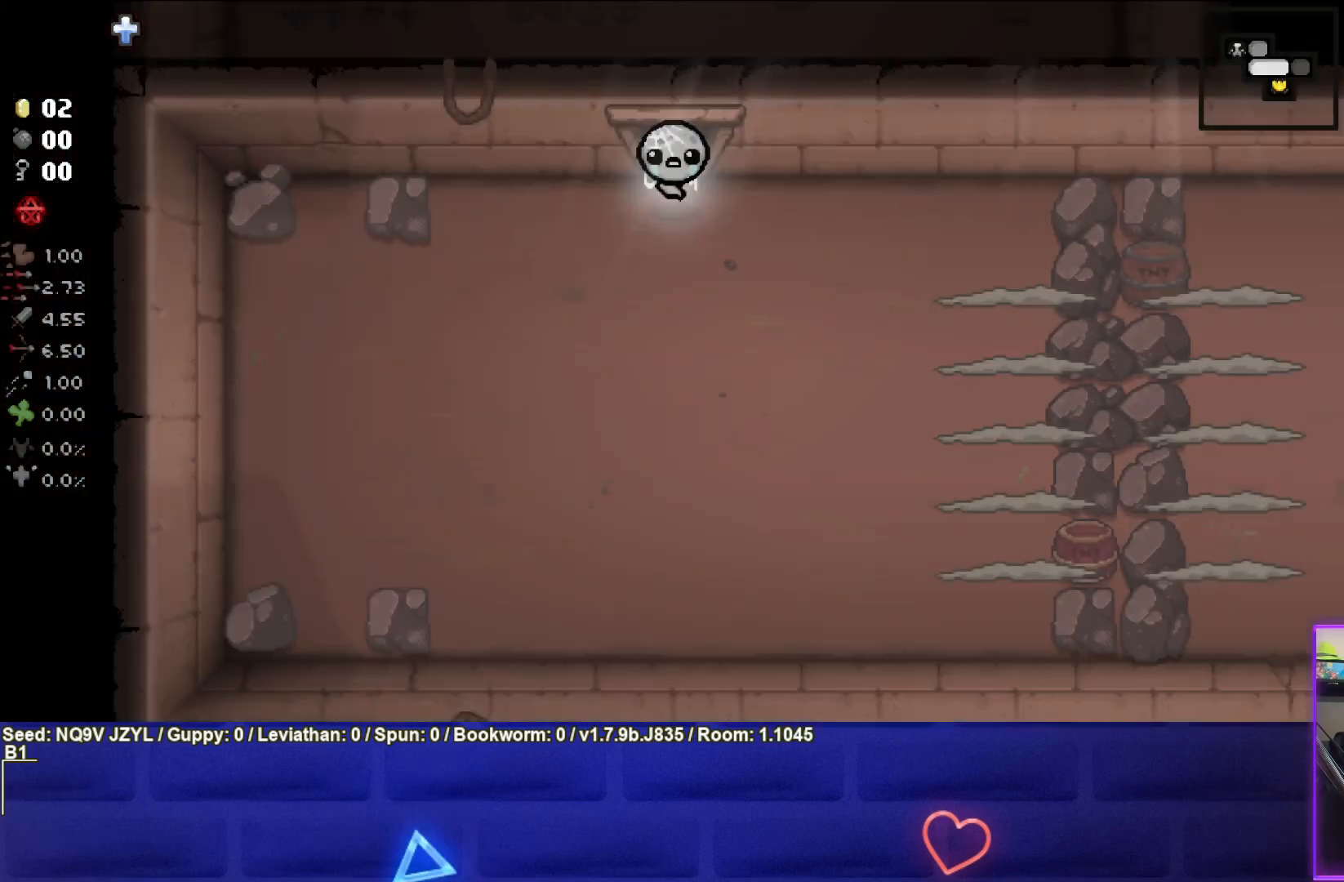
{"buttons": ["CIRCLE"], "left_stick": "down-right", "events": [[217, "left_stick", "down"], [367, "left_stick", "down-right"]]}
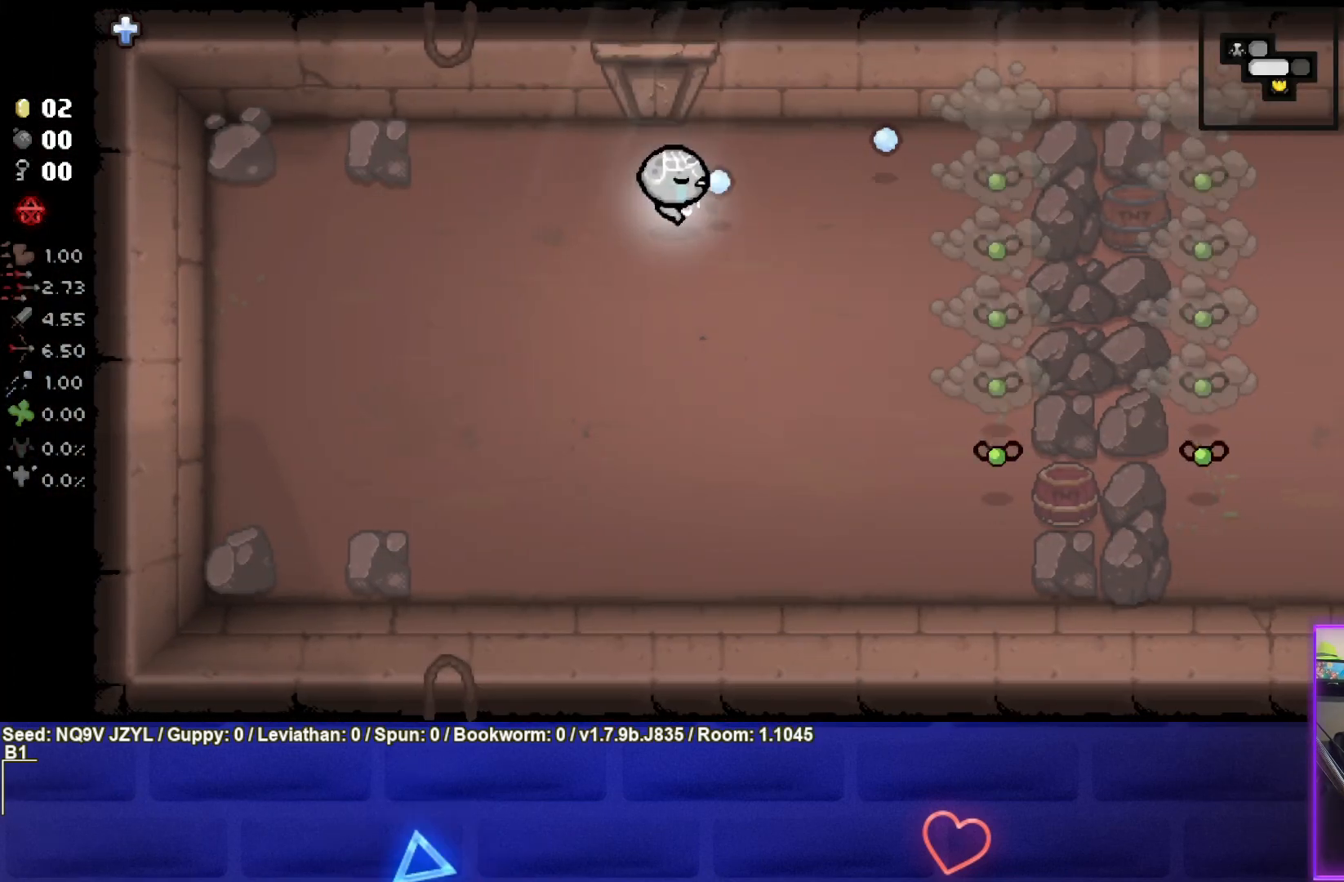
{"buttons": ["CIRCLE"], "left_stick": "down-left", "events": [[150, "left_stick", "center"], [233, "left_stick", "down-left"]]}
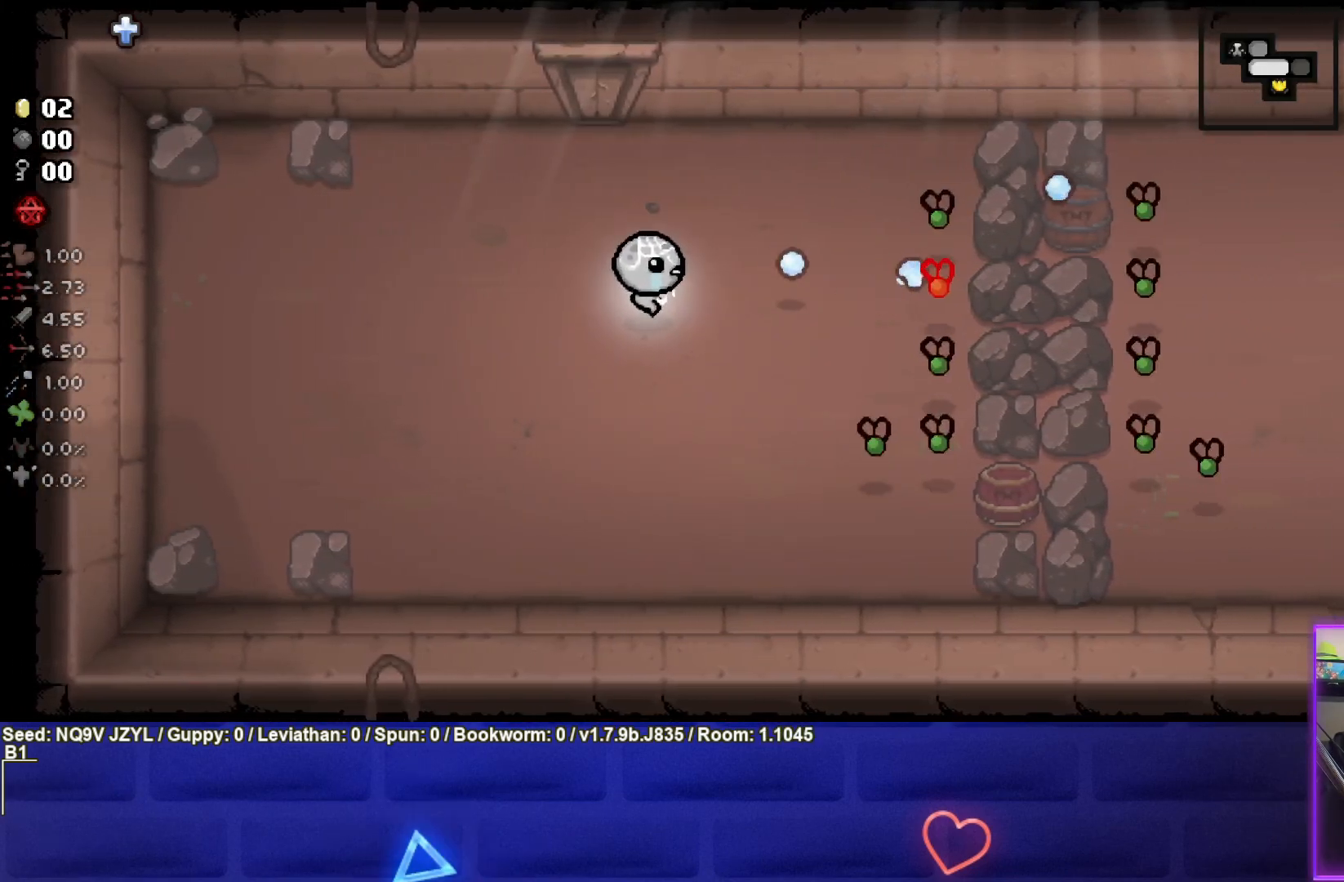
{"buttons": ["CIRCLE"], "left_stick": "down-left", "events": []}
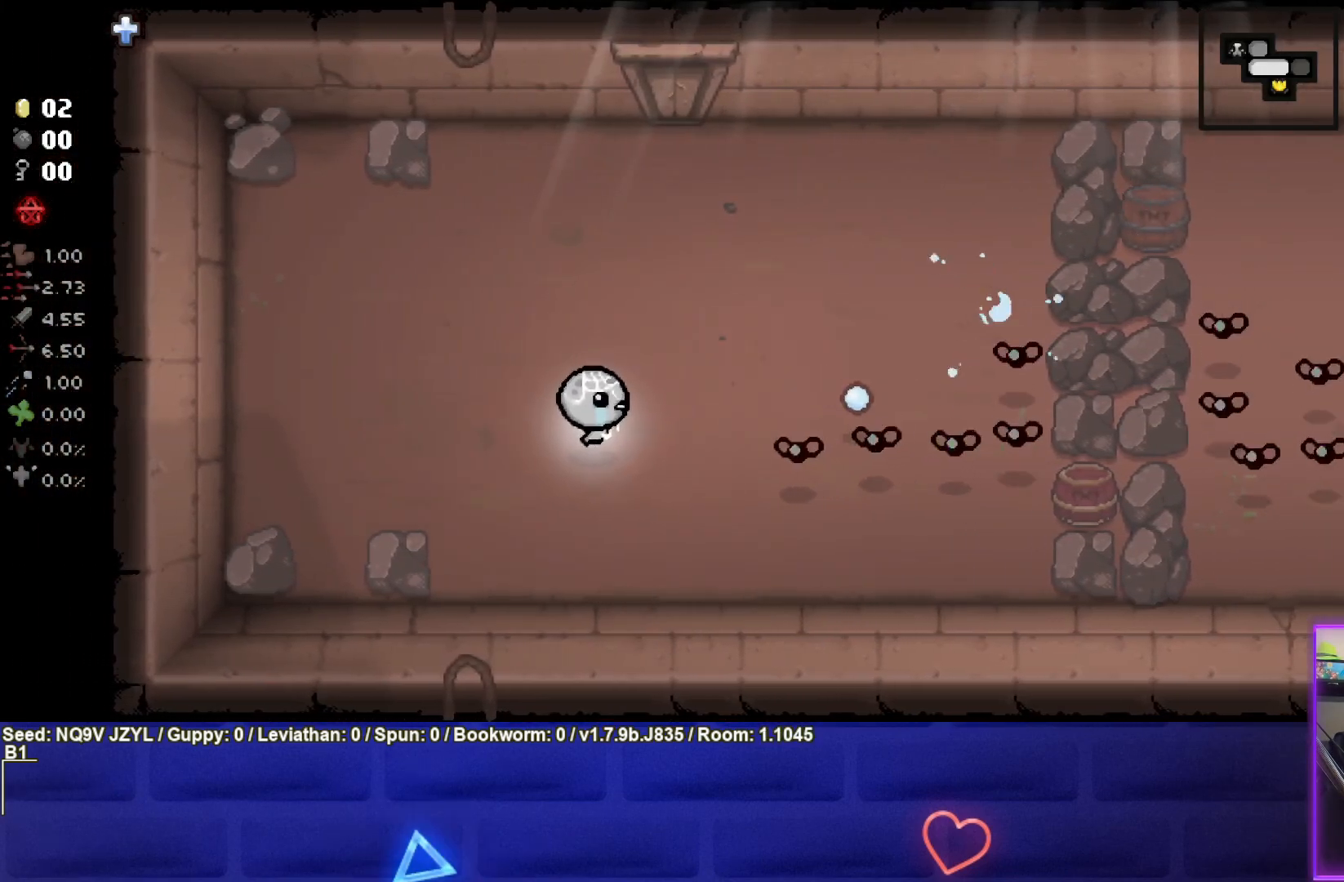
{"buttons": ["CIRCLE"], "left_stick": "up-left", "events": [[233, "left_stick", "left"], [450, "left_stick", "up-left"]]}
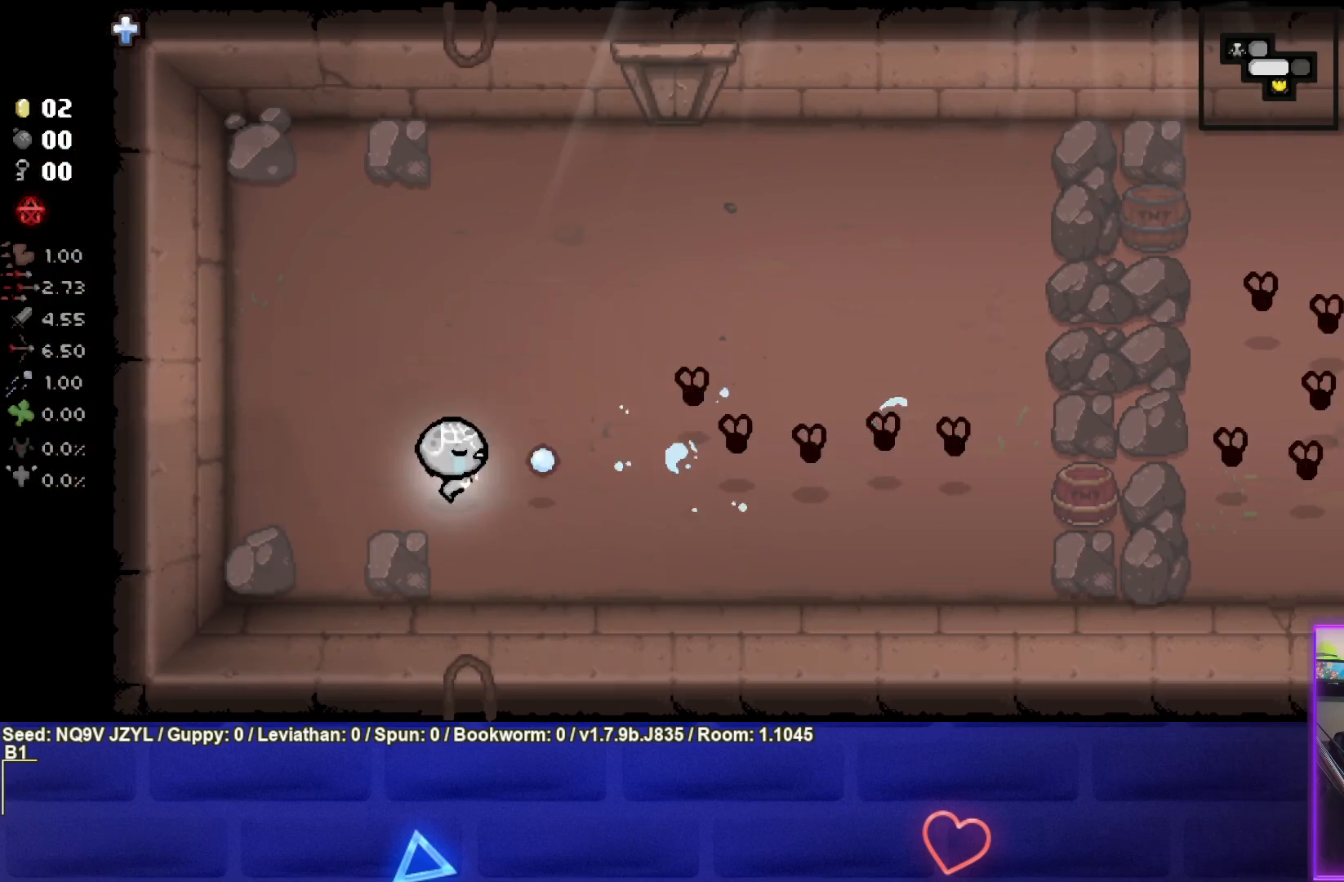
{"buttons": ["CIRCLE"], "left_stick": "left", "events": [[267, "left_stick", "center"], [350, "left_stick", "left"]]}
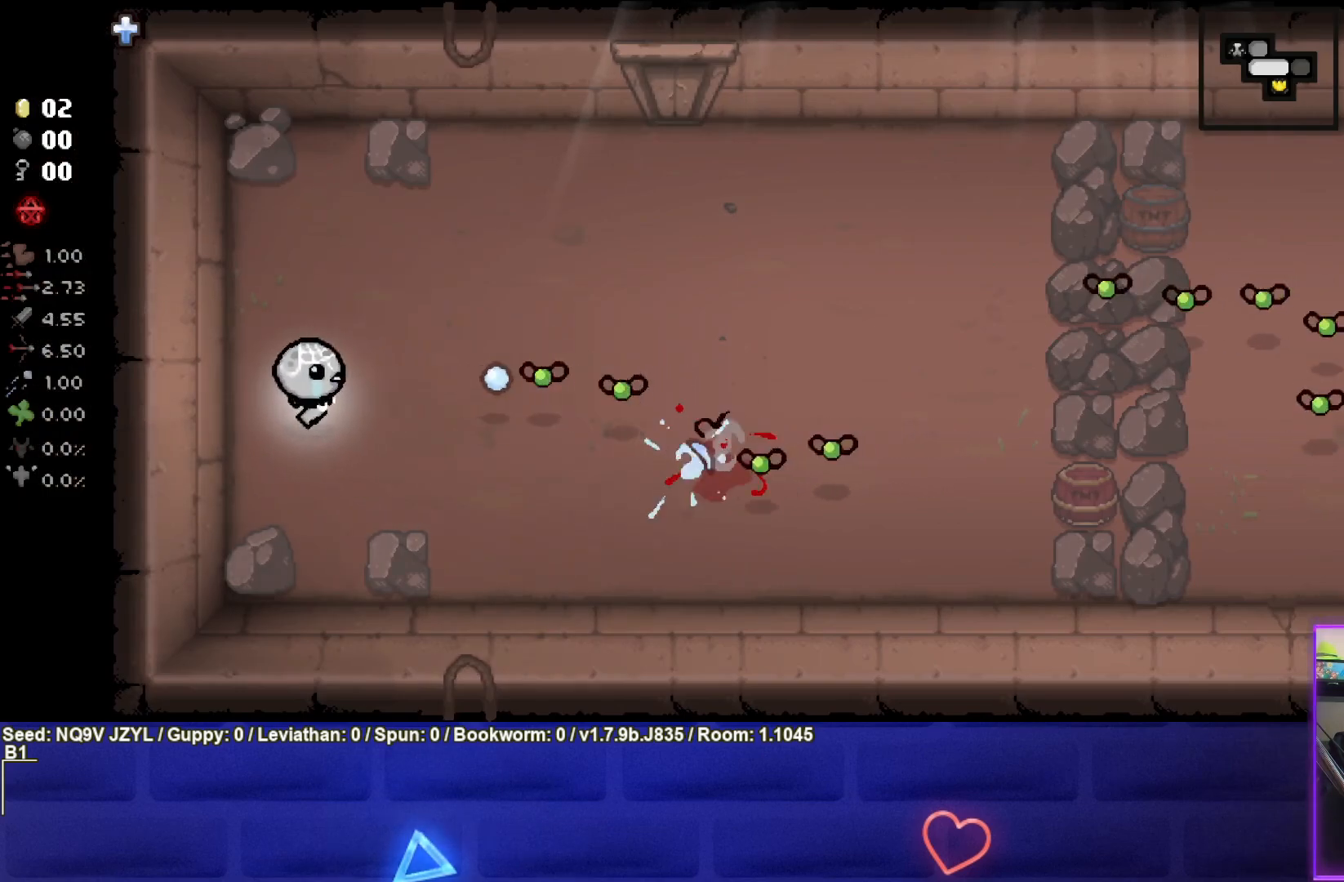
{"buttons": [], "left_stick": "up", "events": [[67, "CIRCLE", "up"], [250, "left_stick", "up-left"], [383, "left_stick", "up"]]}
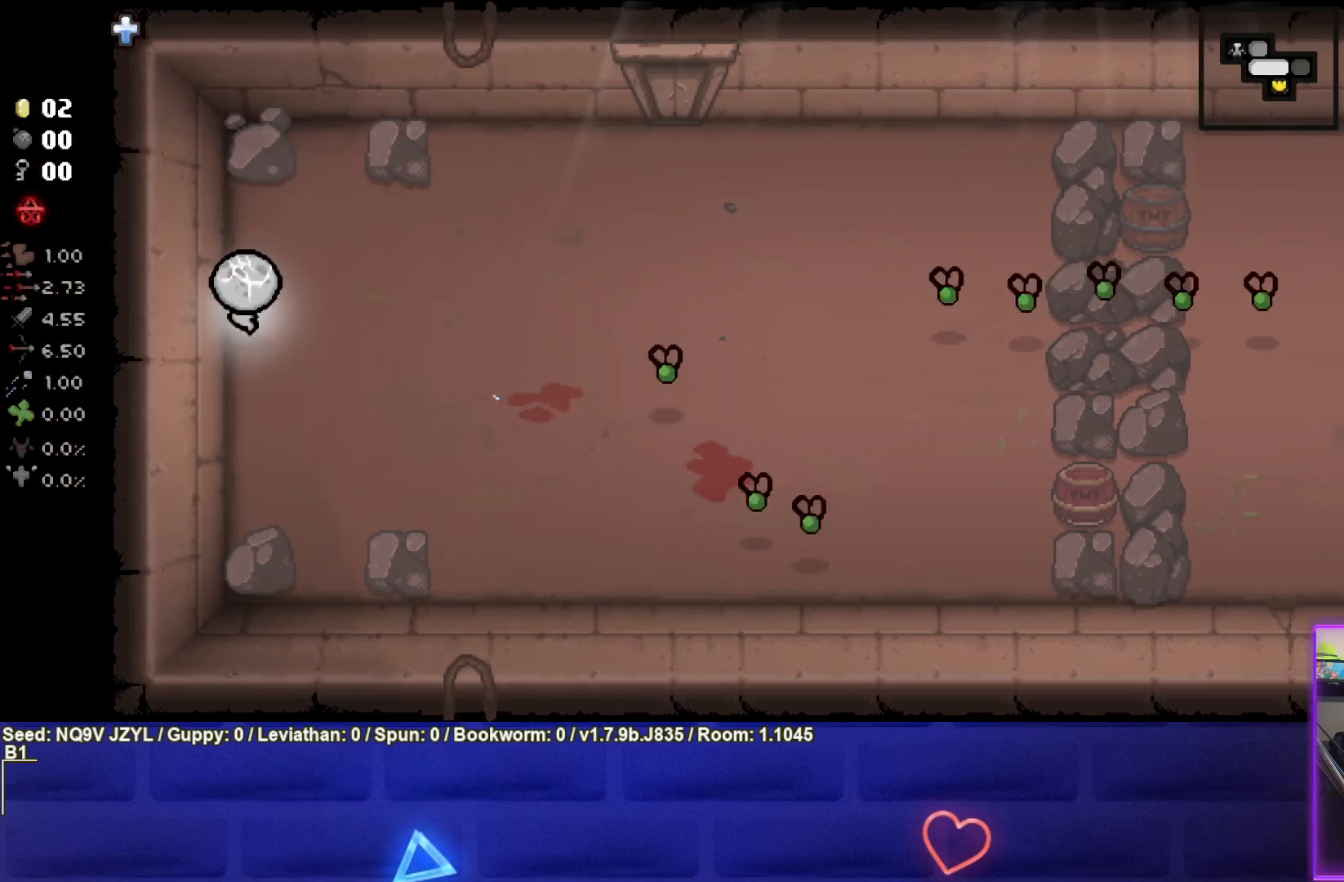
{"buttons": ["CIRCLE"], "left_stick": "left", "events": [[67, "left_stick", "right"], [117, "left_stick", "down-right"], [317, "CIRCLE", "down"], [383, "left_stick", "center"], [467, "left_stick", "left"]]}
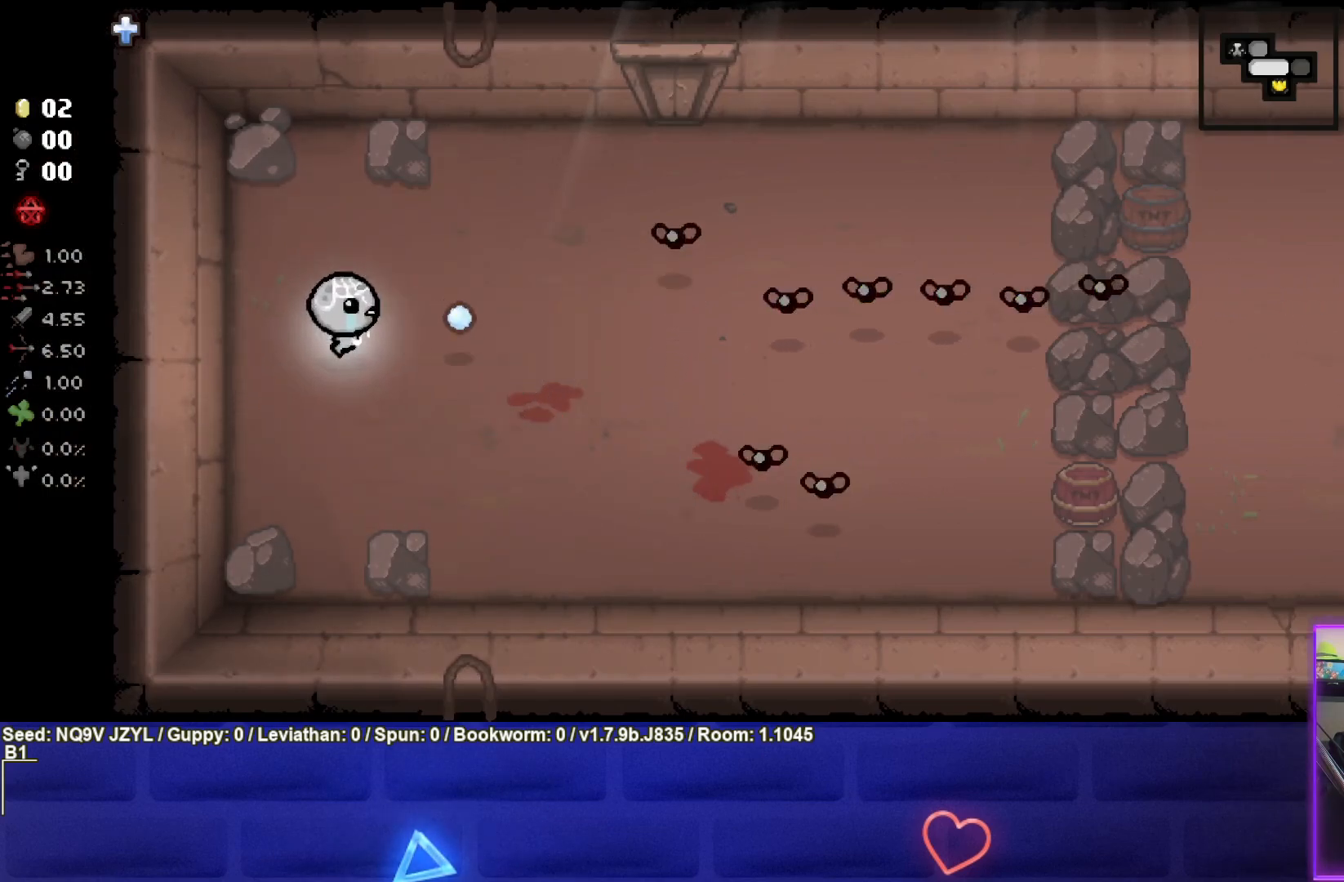
{"buttons": [], "left_stick": "down-left", "events": [[183, "left_stick", "center"], [233, "left_stick", "up-left"], [250, "CIRCLE", "up"], [400, "left_stick", "down-left"]]}
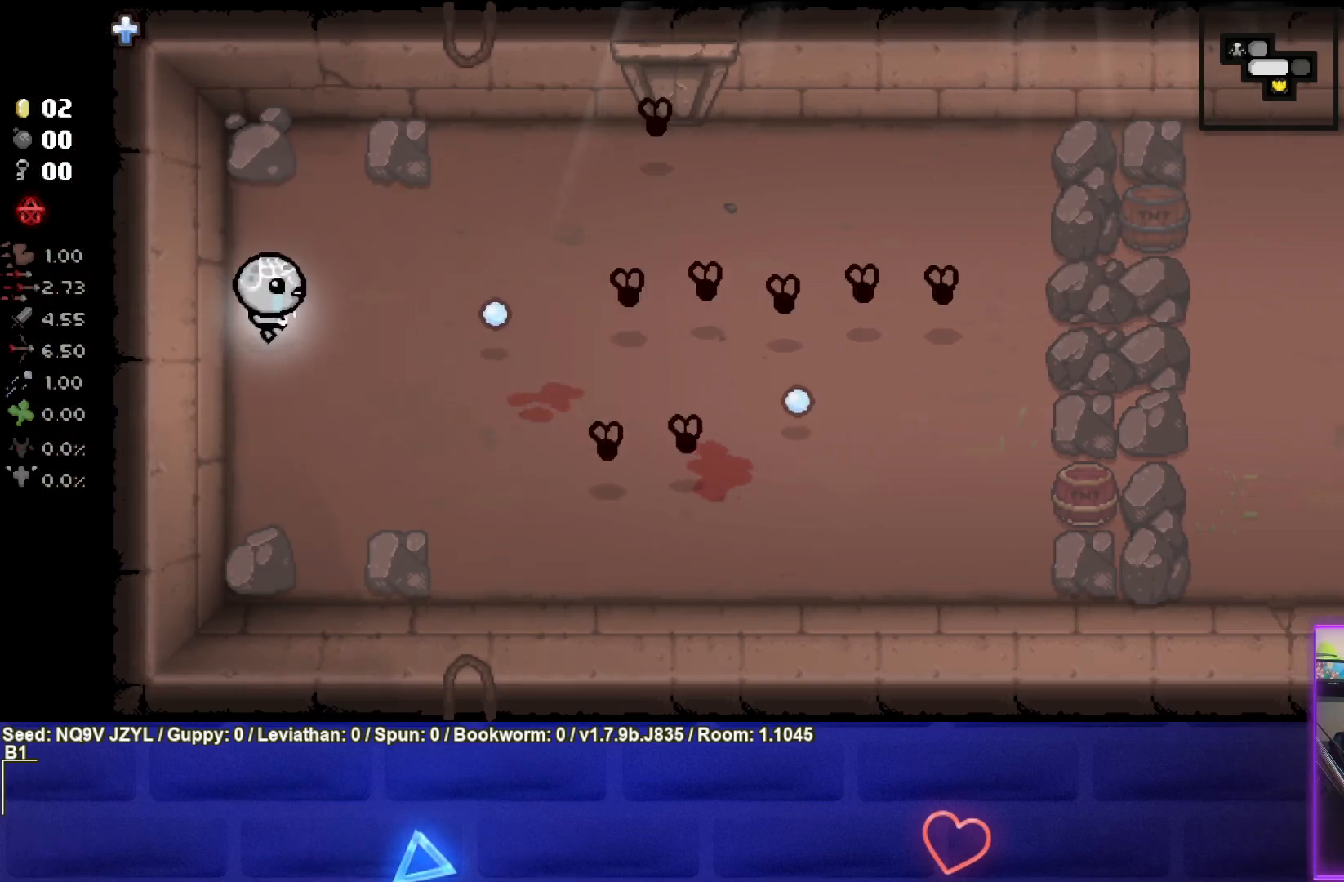
{"buttons": [], "left_stick": "down-right", "events": [[17, "left_stick", "down"], [450, "left_stick", "down-right"]]}
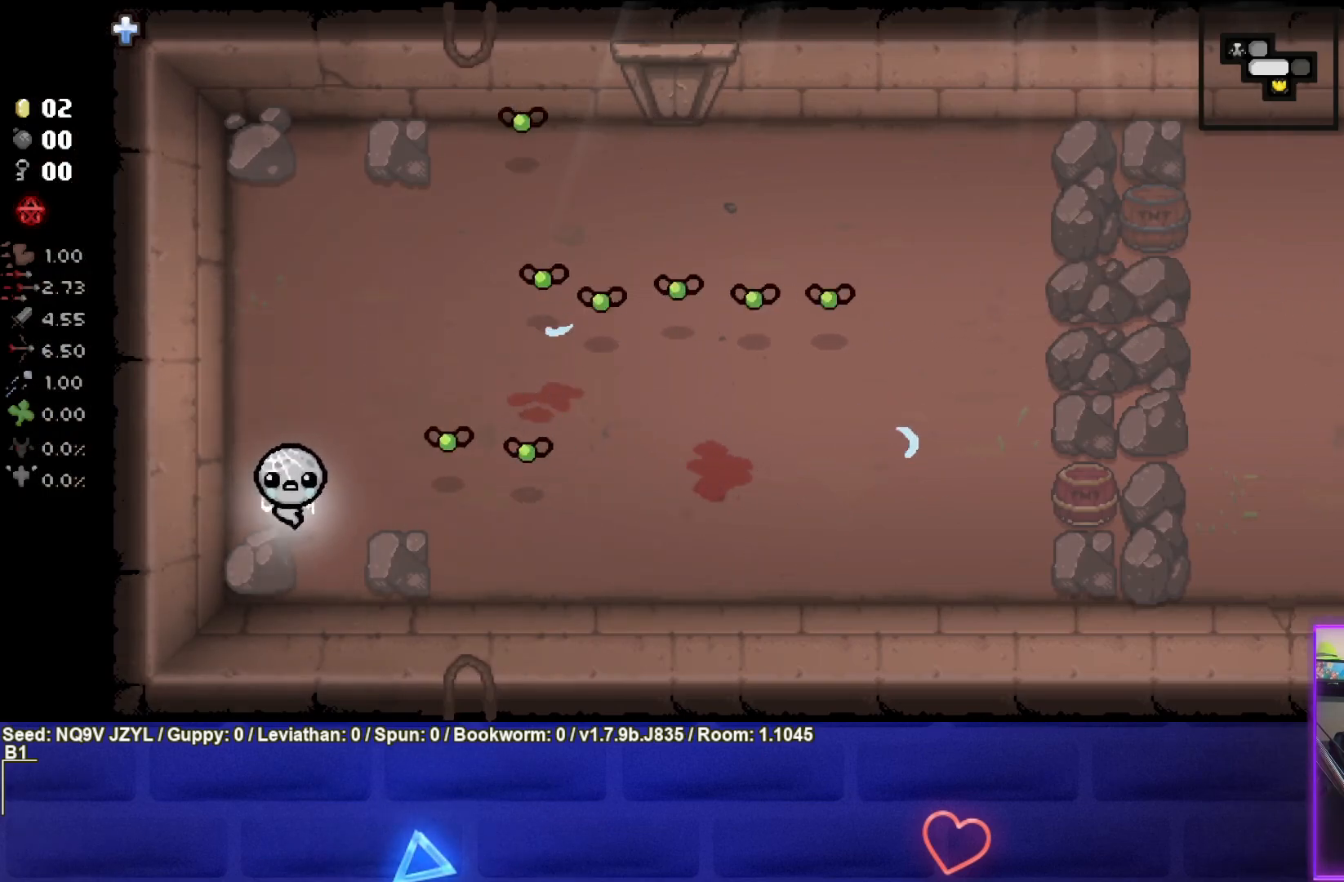
{"buttons": [], "left_stick": "right", "events": [[117, "left_stick", "right"]]}